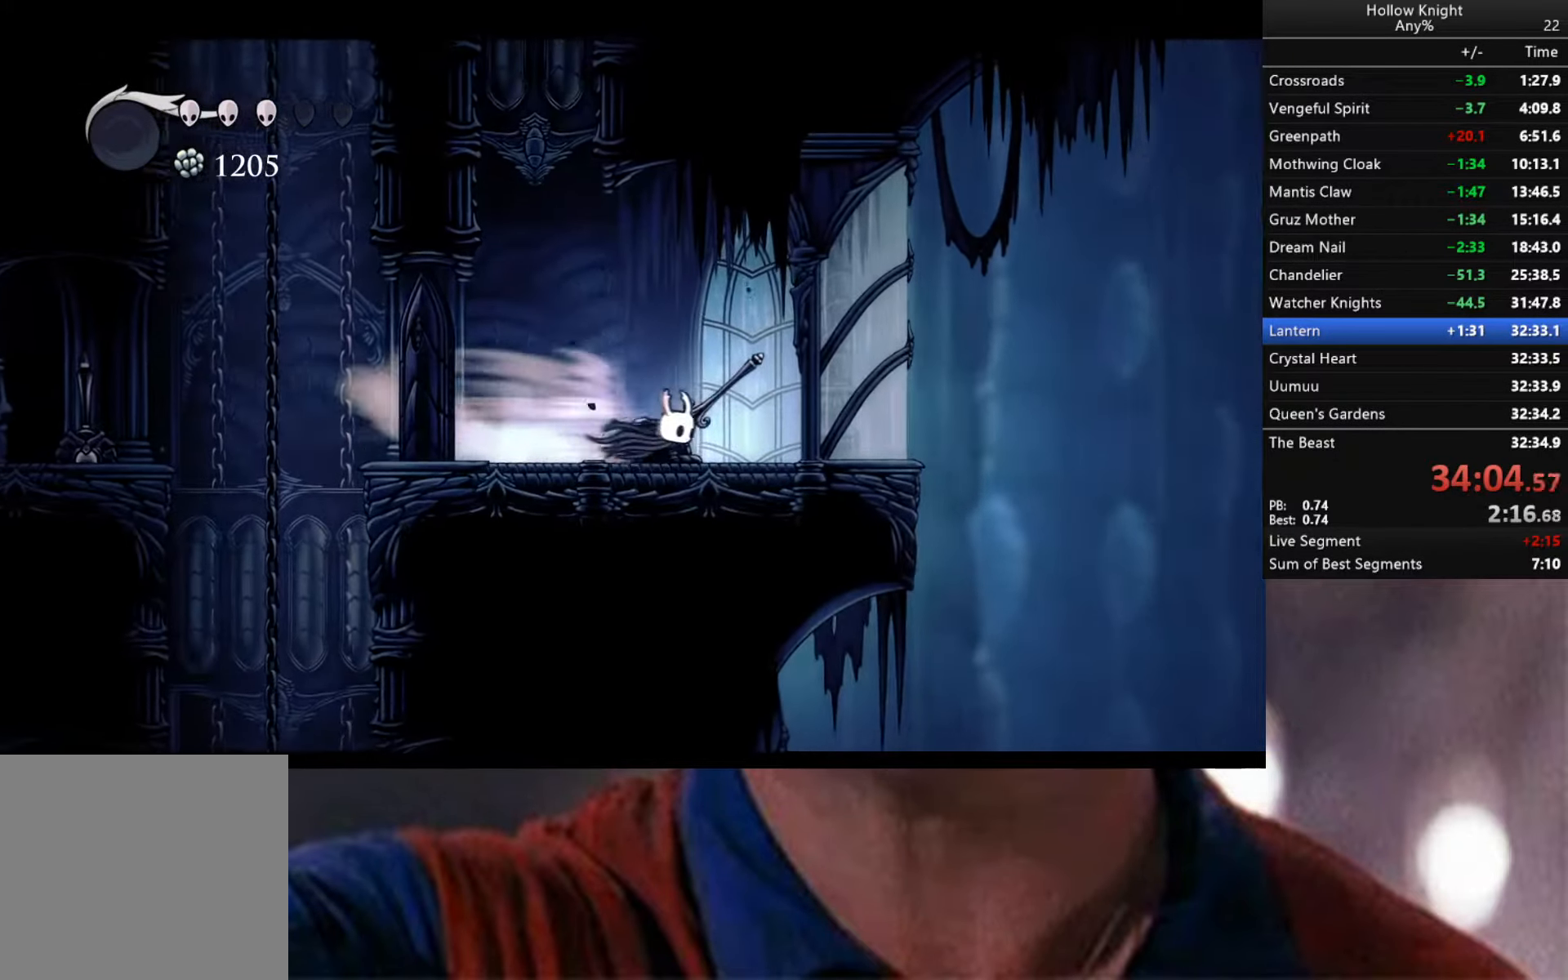
Gameplay with a controller (Xbox layout); each line is a JSON object with the inputs held at the frame after it. "events" lists button and stick changes between this image and that frame as [ms after this image, input, new state], when the widget could be followed in between.
{"buttons": [], "left_stick": "left", "right_stick": "center", "events": [[183, "left_stick", "left"], [283, "X", "down"], [383, "X", "up"]]}
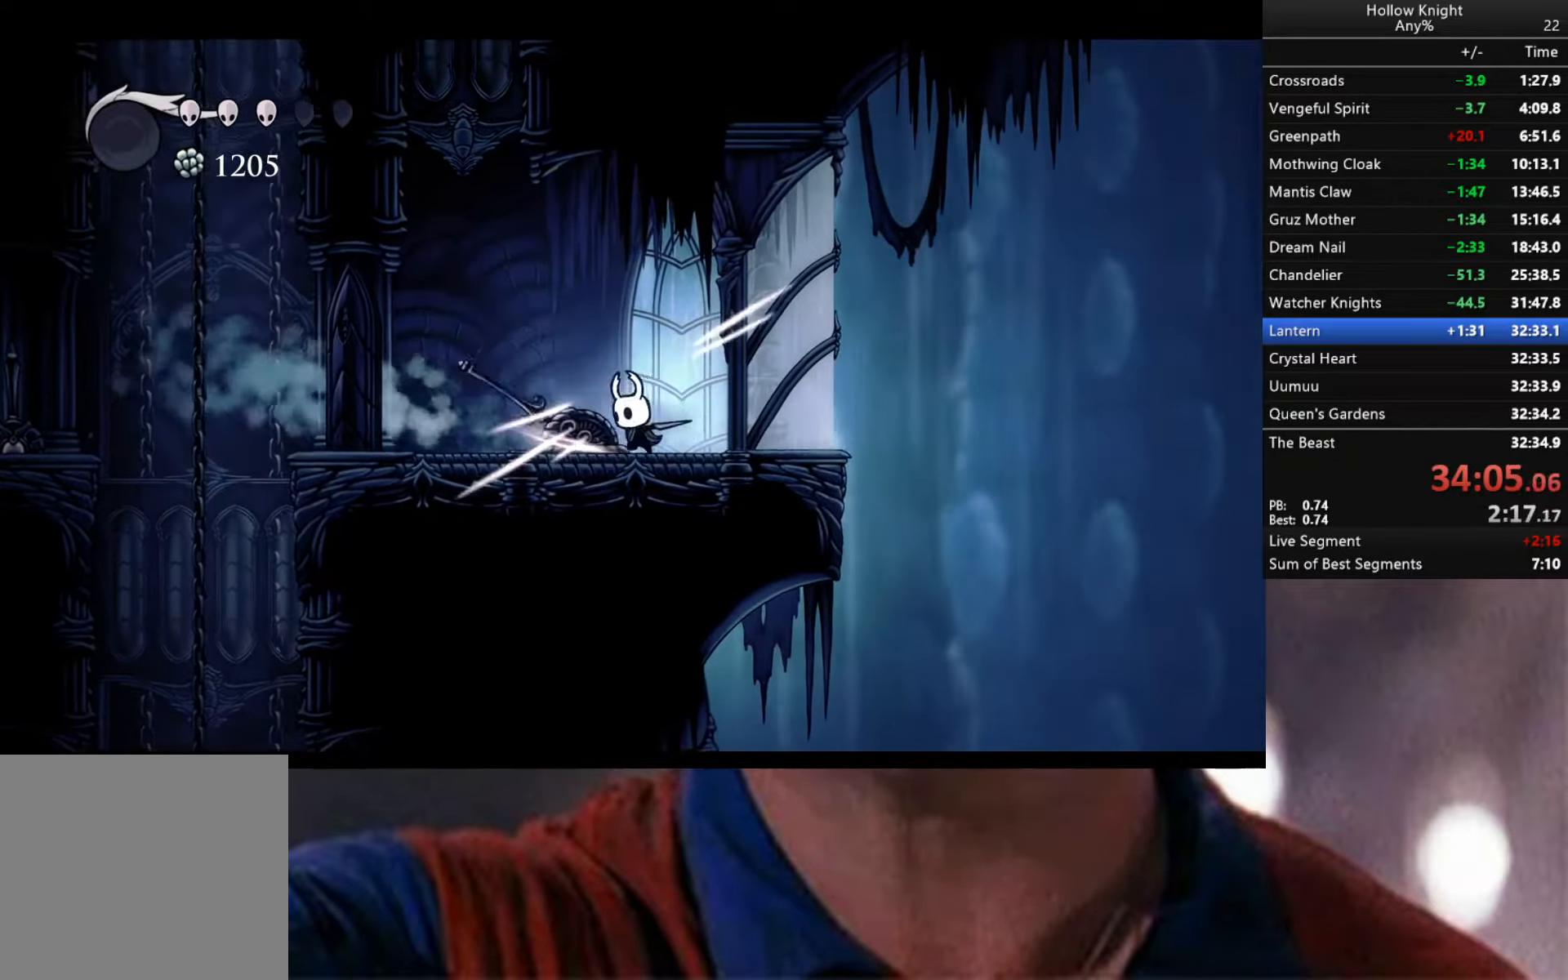
{"buttons": [], "left_stick": "center", "right_stick": "center", "events": [[233, "A", "down"], [233, "left_stick", "center"], [367, "A", "up"]]}
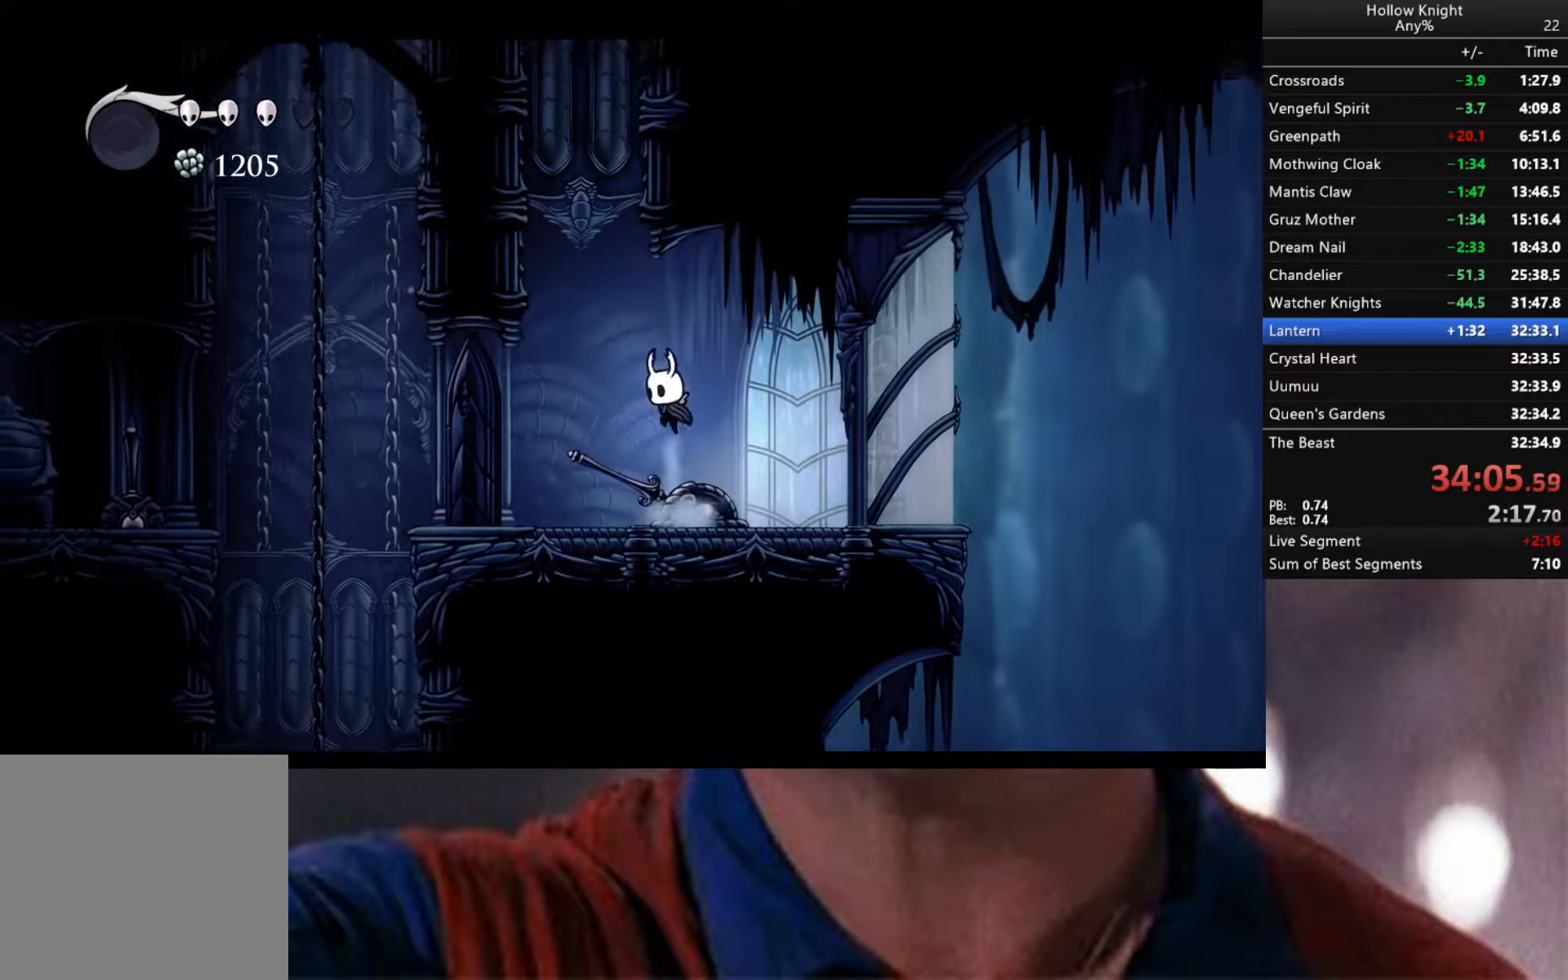
{"buttons": [], "left_stick": "center", "right_stick": "center", "events": [[200, "A", "down"], [300, "A", "up"]]}
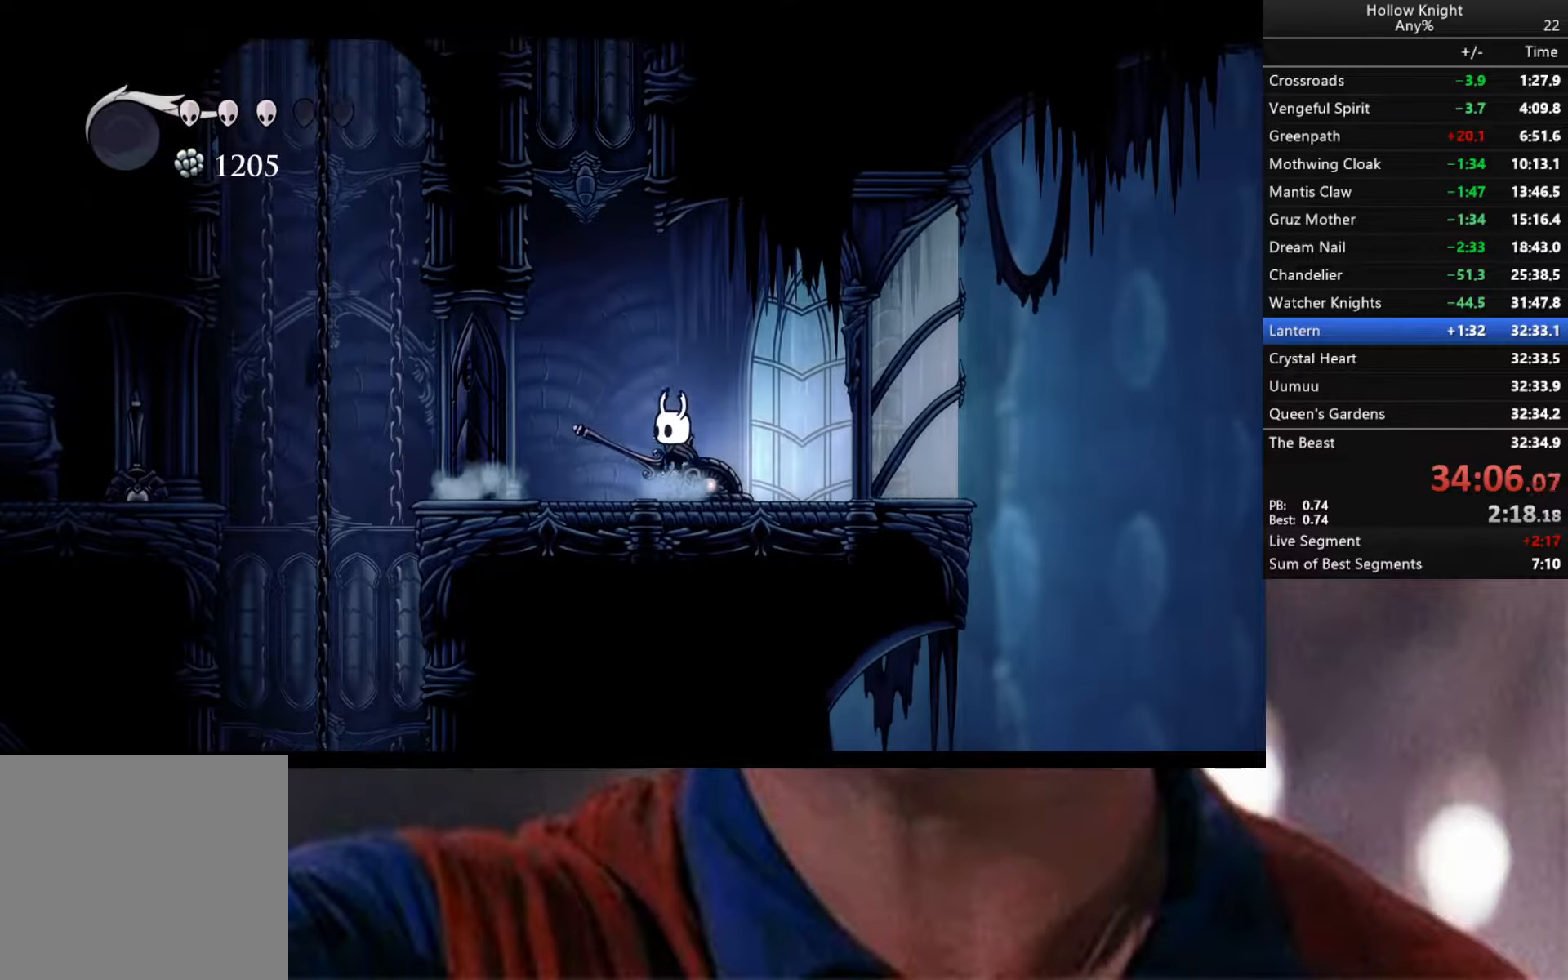
{"buttons": [], "left_stick": "center", "right_stick": "center", "events": [[100, "A", "down"], [183, "A", "up"]]}
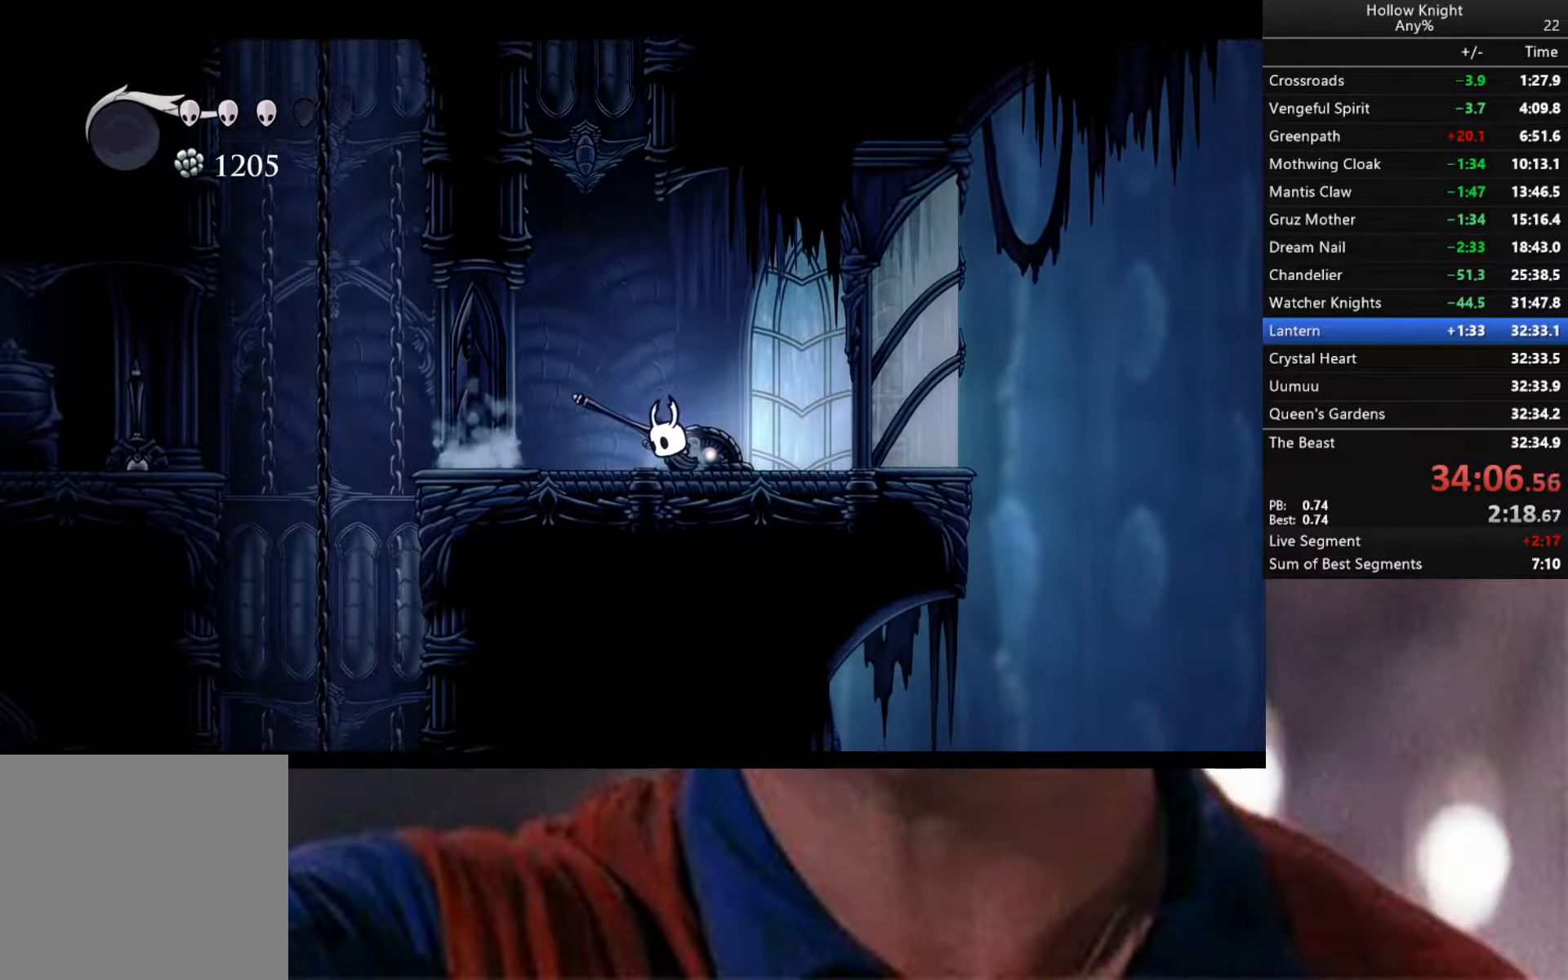
{"buttons": ["A"], "left_stick": "center", "right_stick": "center", "events": [[33, "A", "down"], [200, "left_stick", "down-left"], [450, "left_stick", "center"]]}
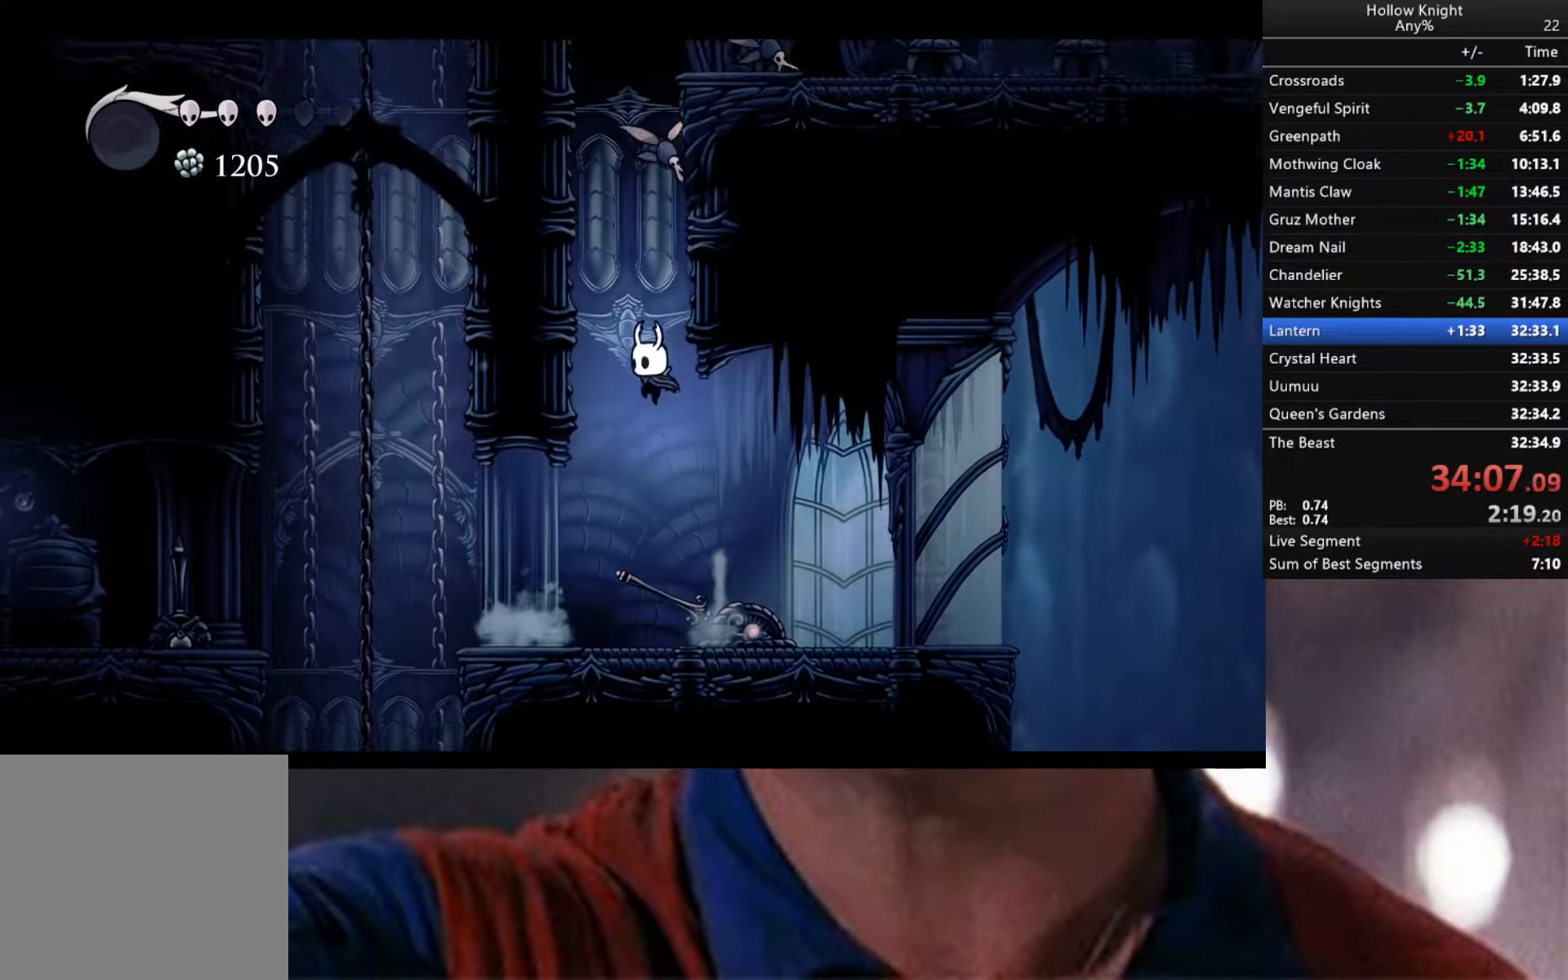
{"buttons": [], "left_stick": "center", "right_stick": "center", "events": [[217, "A", "up"]]}
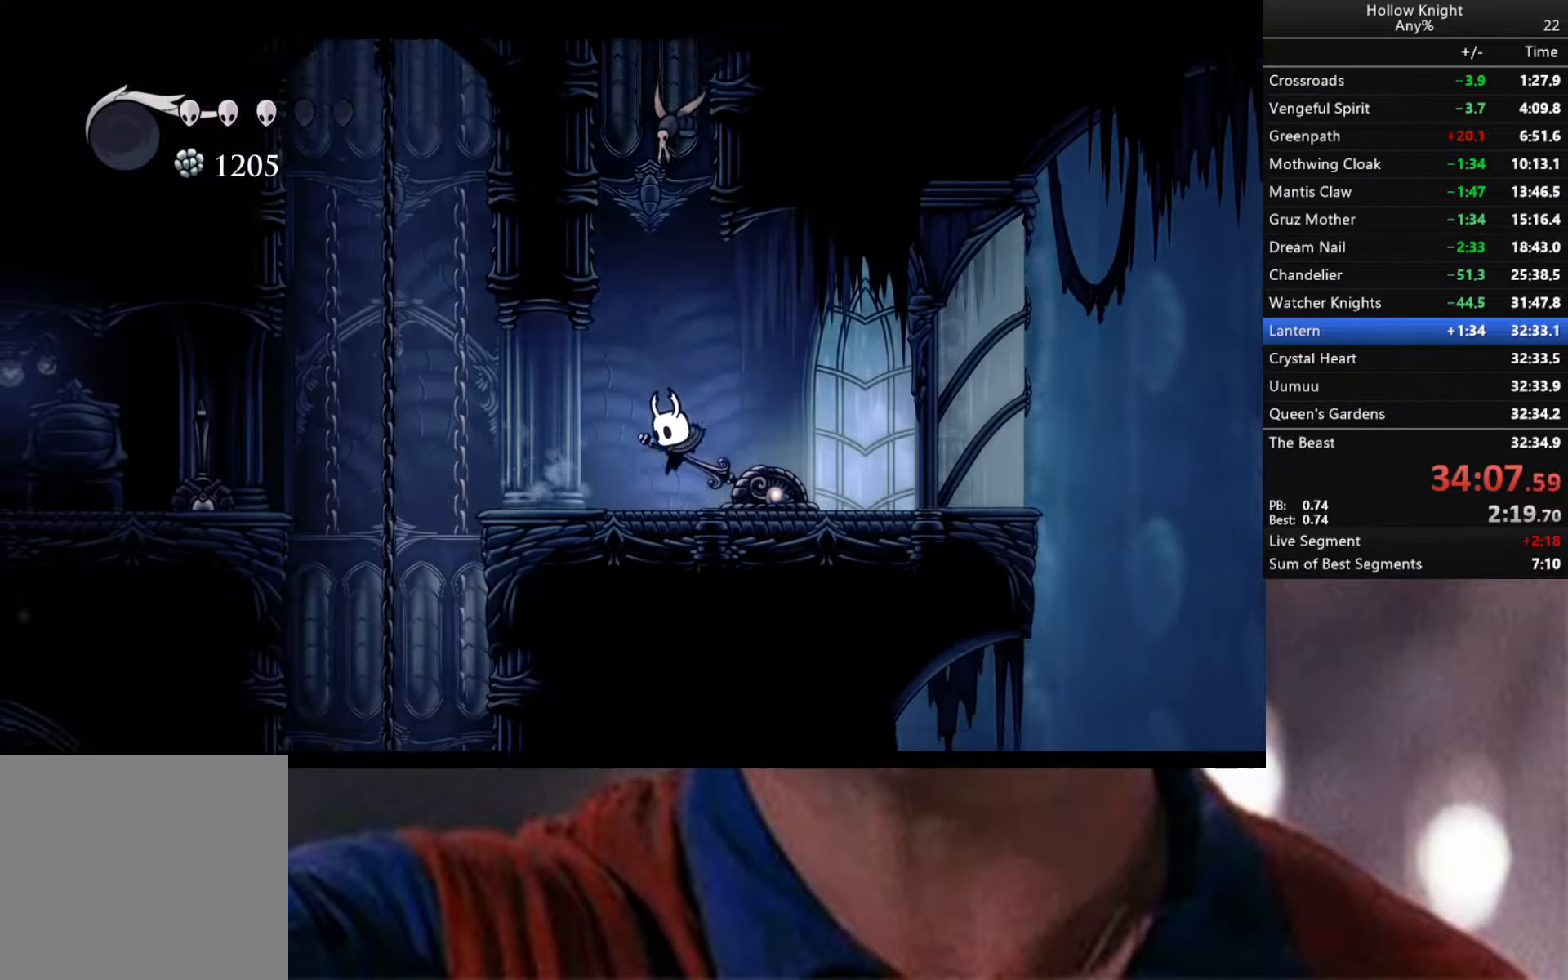
{"buttons": [], "left_stick": "left", "right_stick": "center", "events": [[167, "A", "down"], [167, "left_stick", "up"], [350, "X", "down"], [350, "left_stick", "up-left"], [400, "A", "up"], [450, "X", "up"], [450, "left_stick", "left"]]}
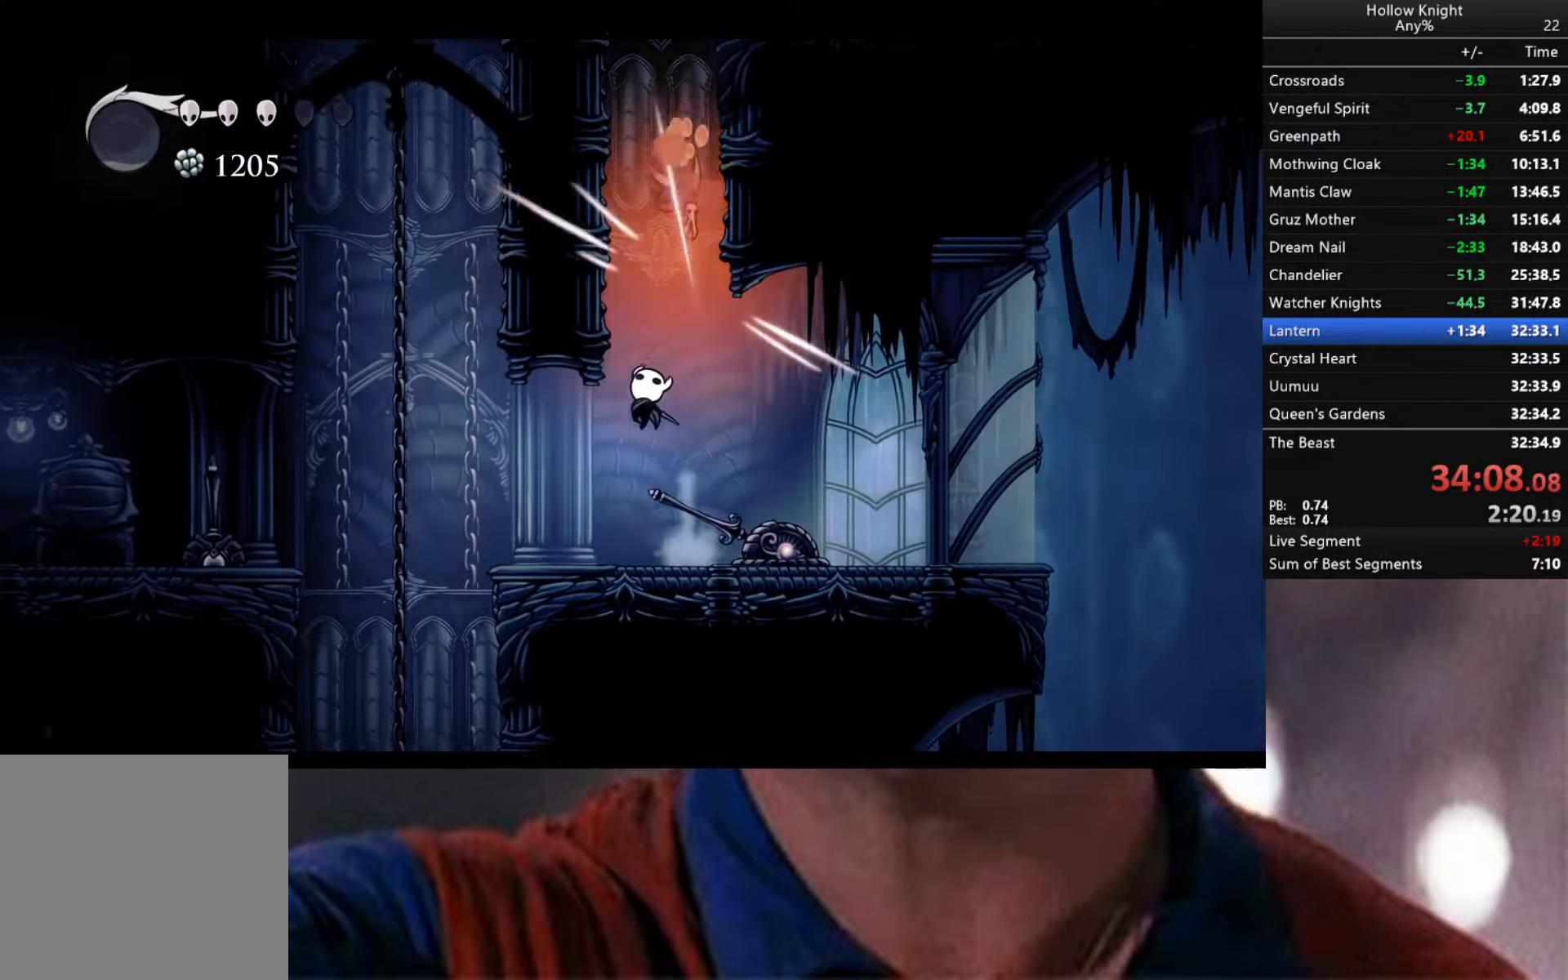
{"buttons": [], "left_stick": "down-left", "right_stick": "center", "events": [[33, "left_stick", "down-left"], [300, "A", "down"], [450, "A", "up"]]}
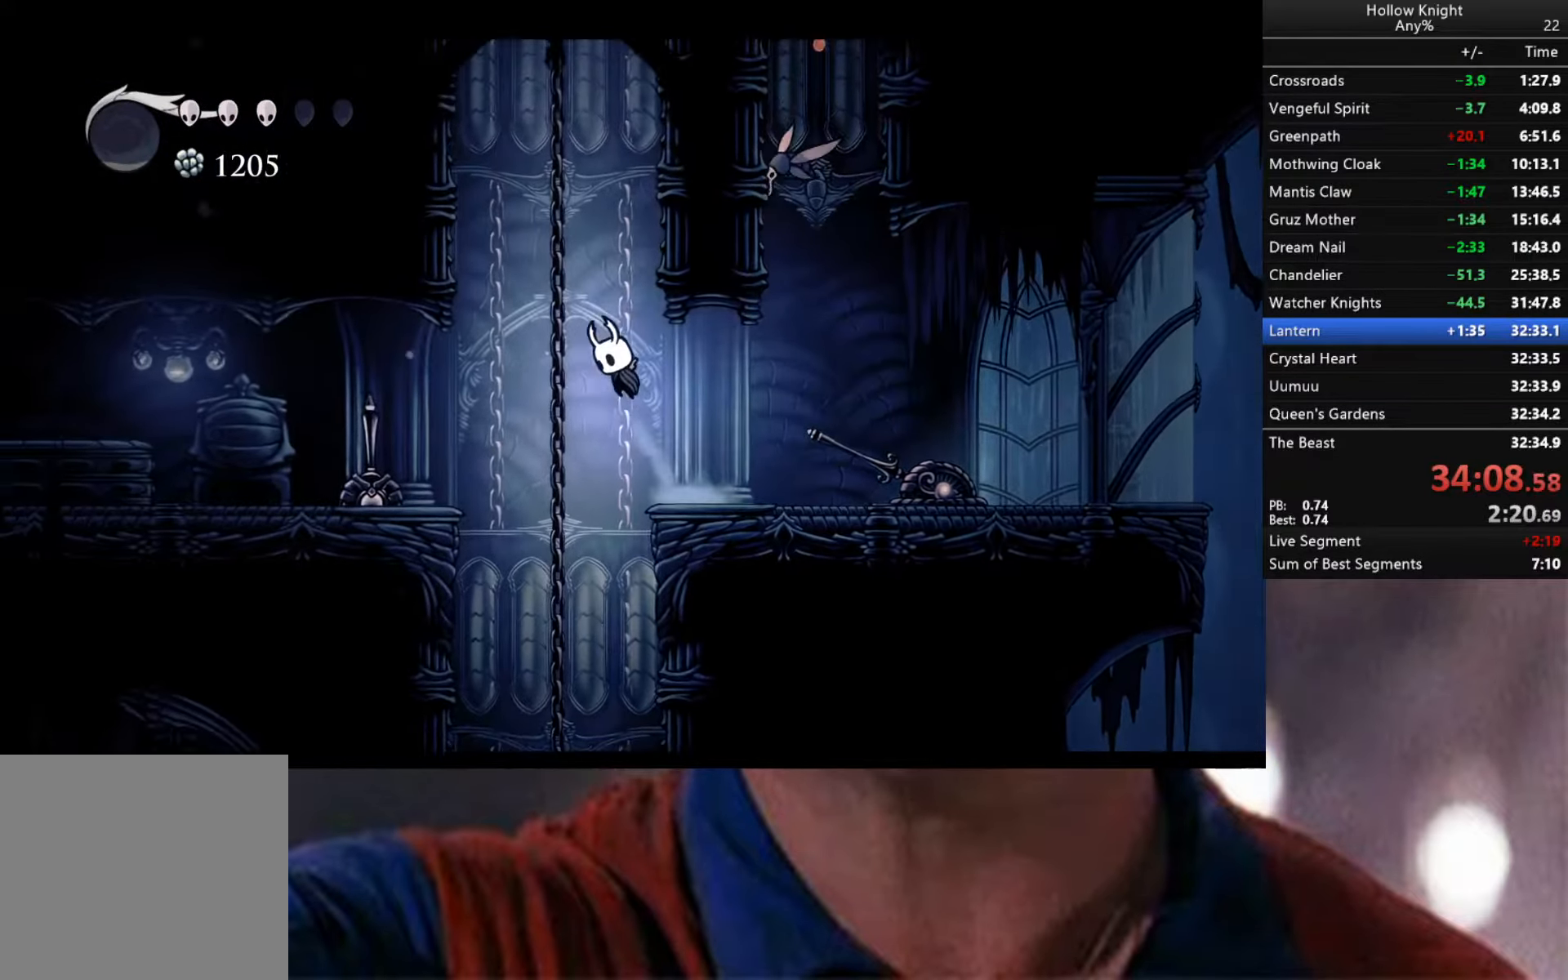
{"buttons": [], "left_stick": "down-right", "right_stick": "center", "events": [[33, "R2", "down"], [100, "R2", "up"], [467, "left_stick", "down-right"]]}
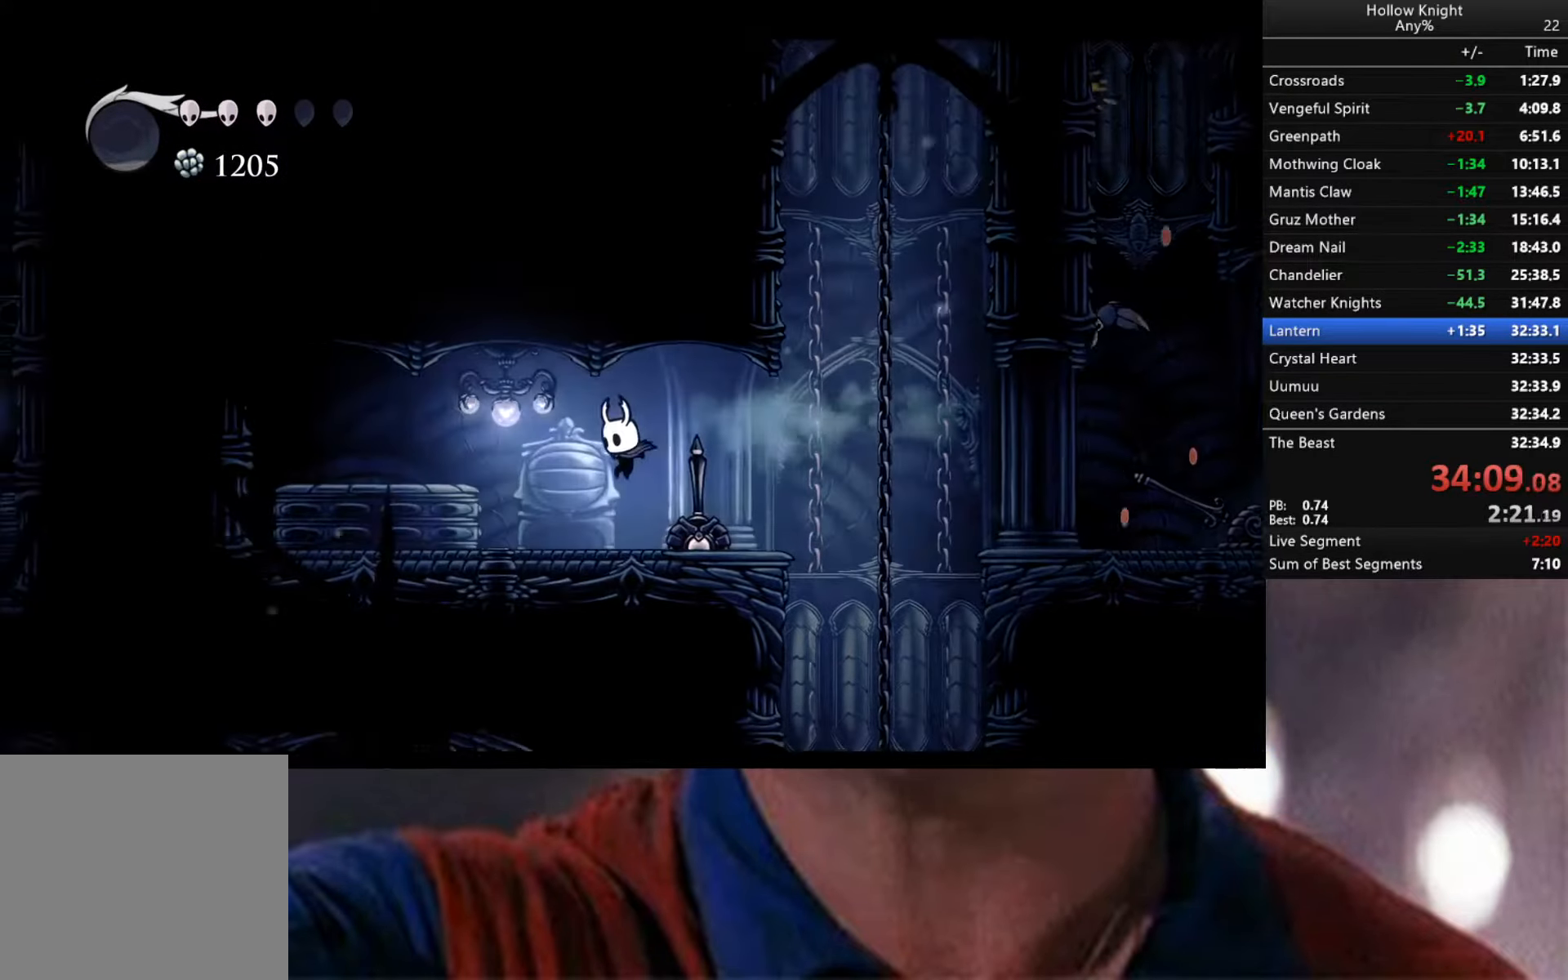
{"buttons": [], "left_stick": "center", "right_stick": "center", "events": [[17, "X", "down"], [100, "X", "up"], [133, "left_stick", "center"]]}
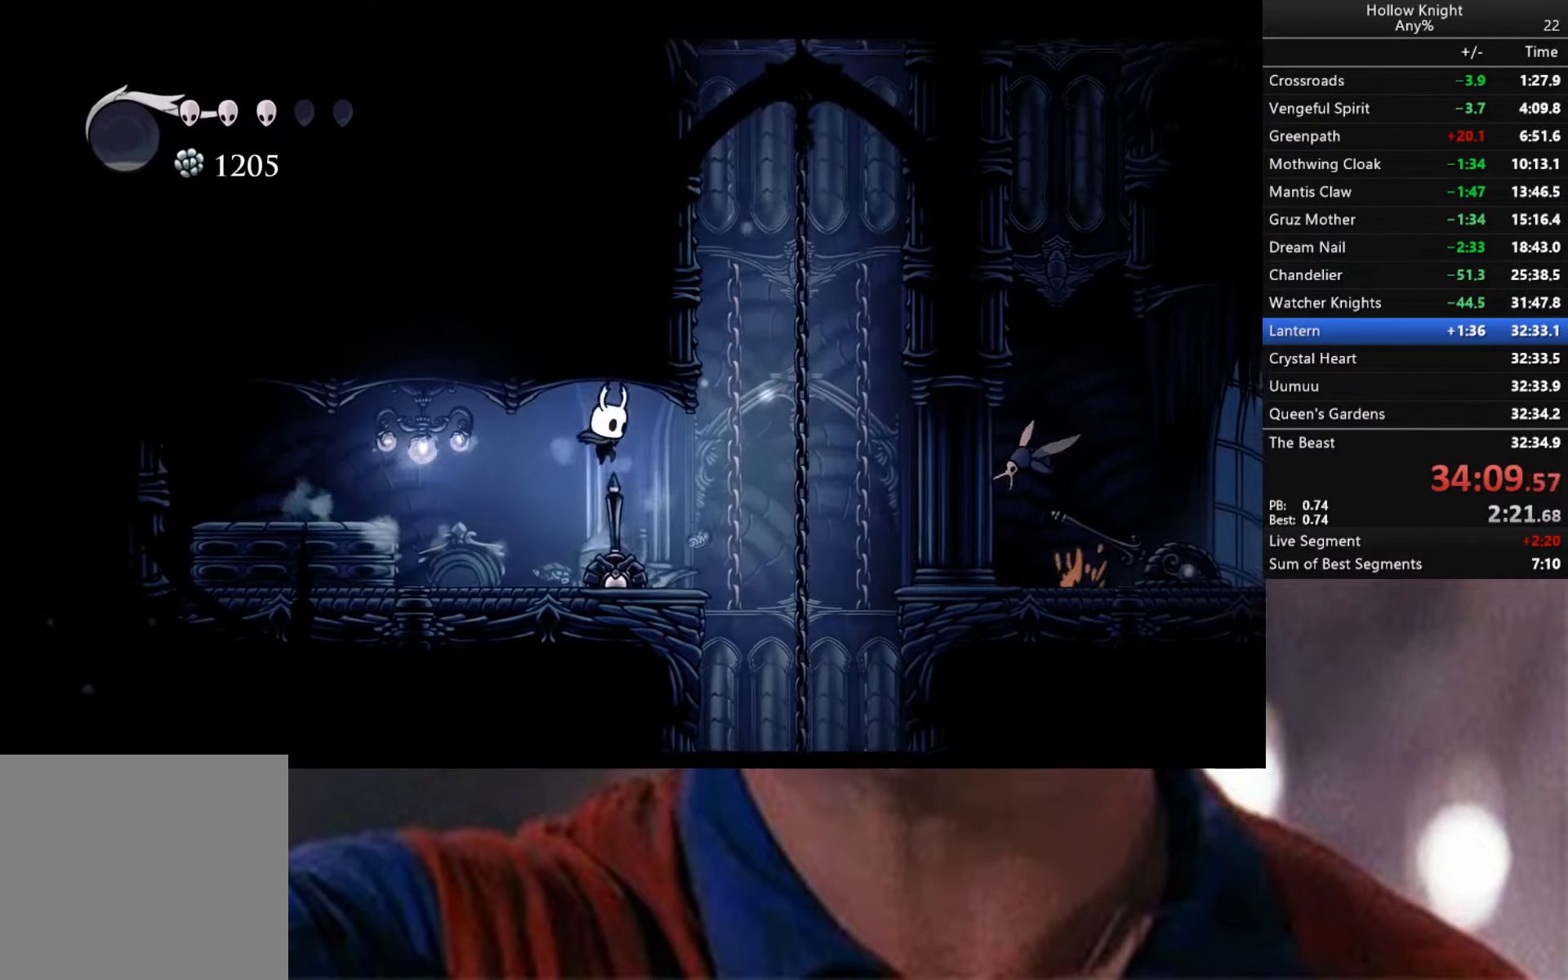
{"buttons": [], "left_stick": "center", "right_stick": "down", "events": [[217, "left_stick", "right"], [367, "left_stick", "center"], [400, "right_stick", "down"]]}
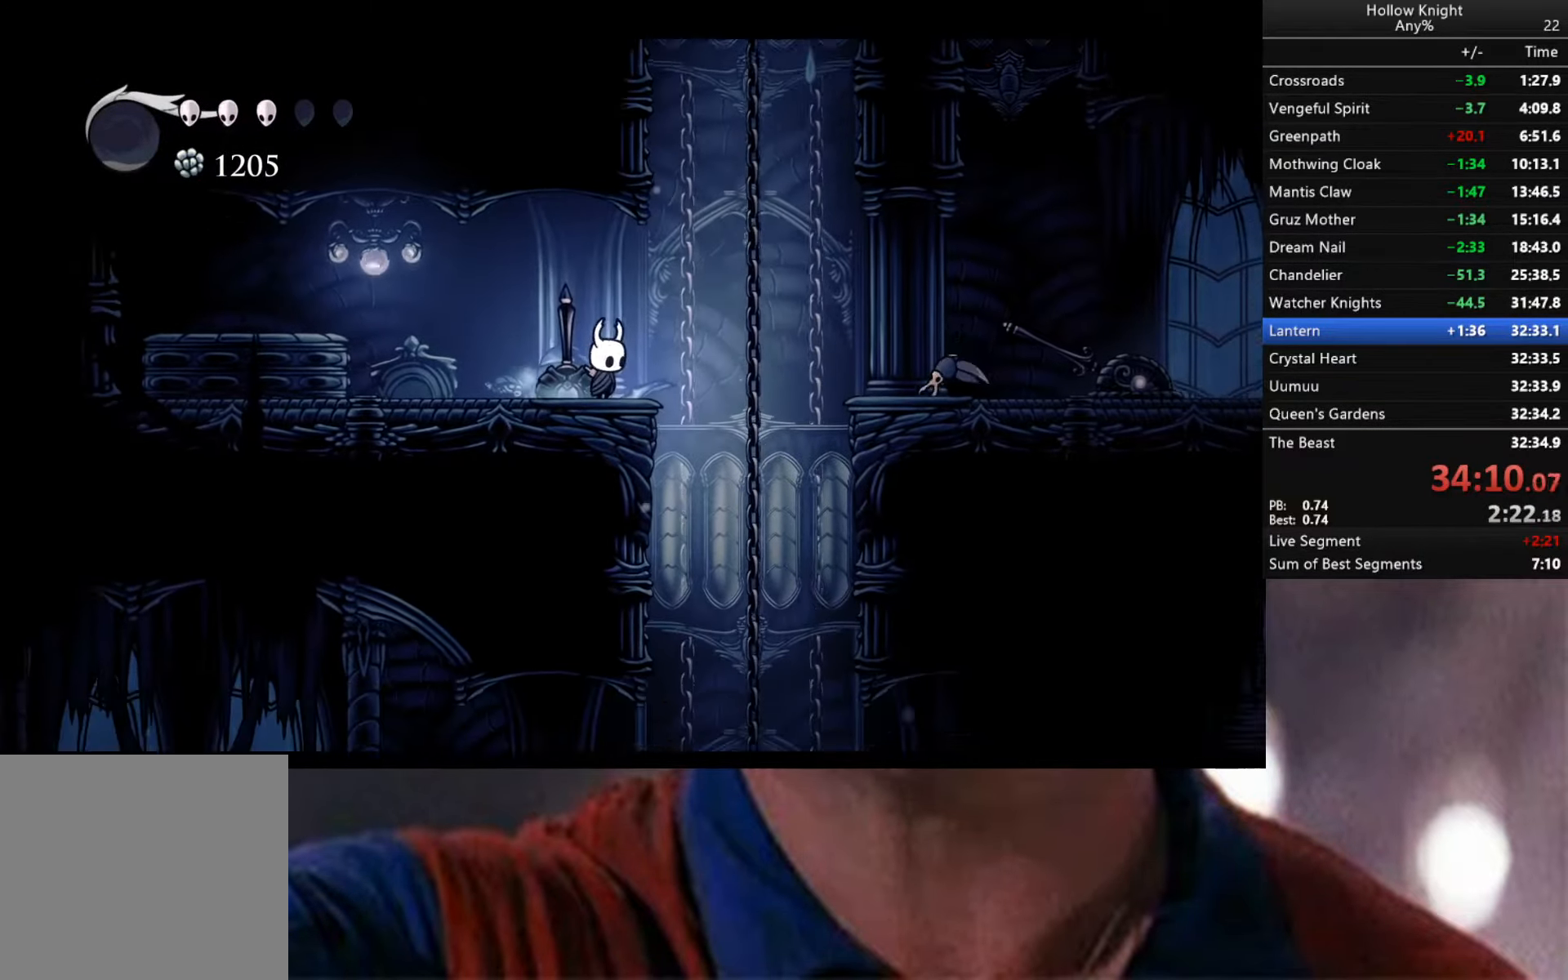
{"buttons": [], "left_stick": "center", "right_stick": "down", "events": []}
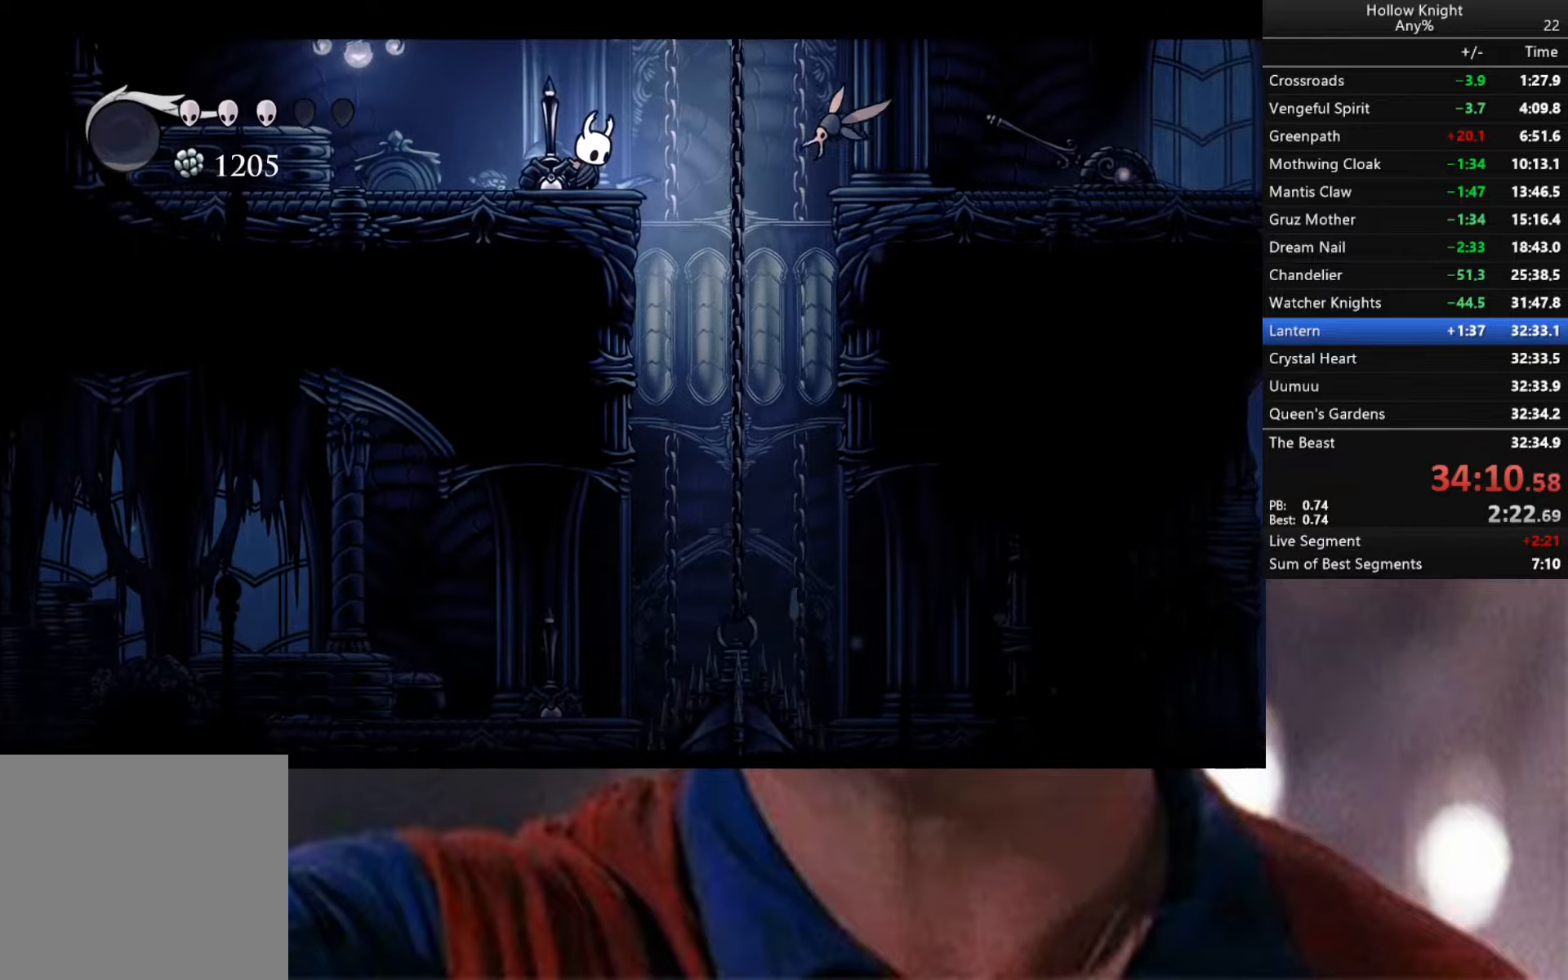
{"buttons": [], "left_stick": "center", "right_stick": "center", "events": [[217, "right_stick", "center"]]}
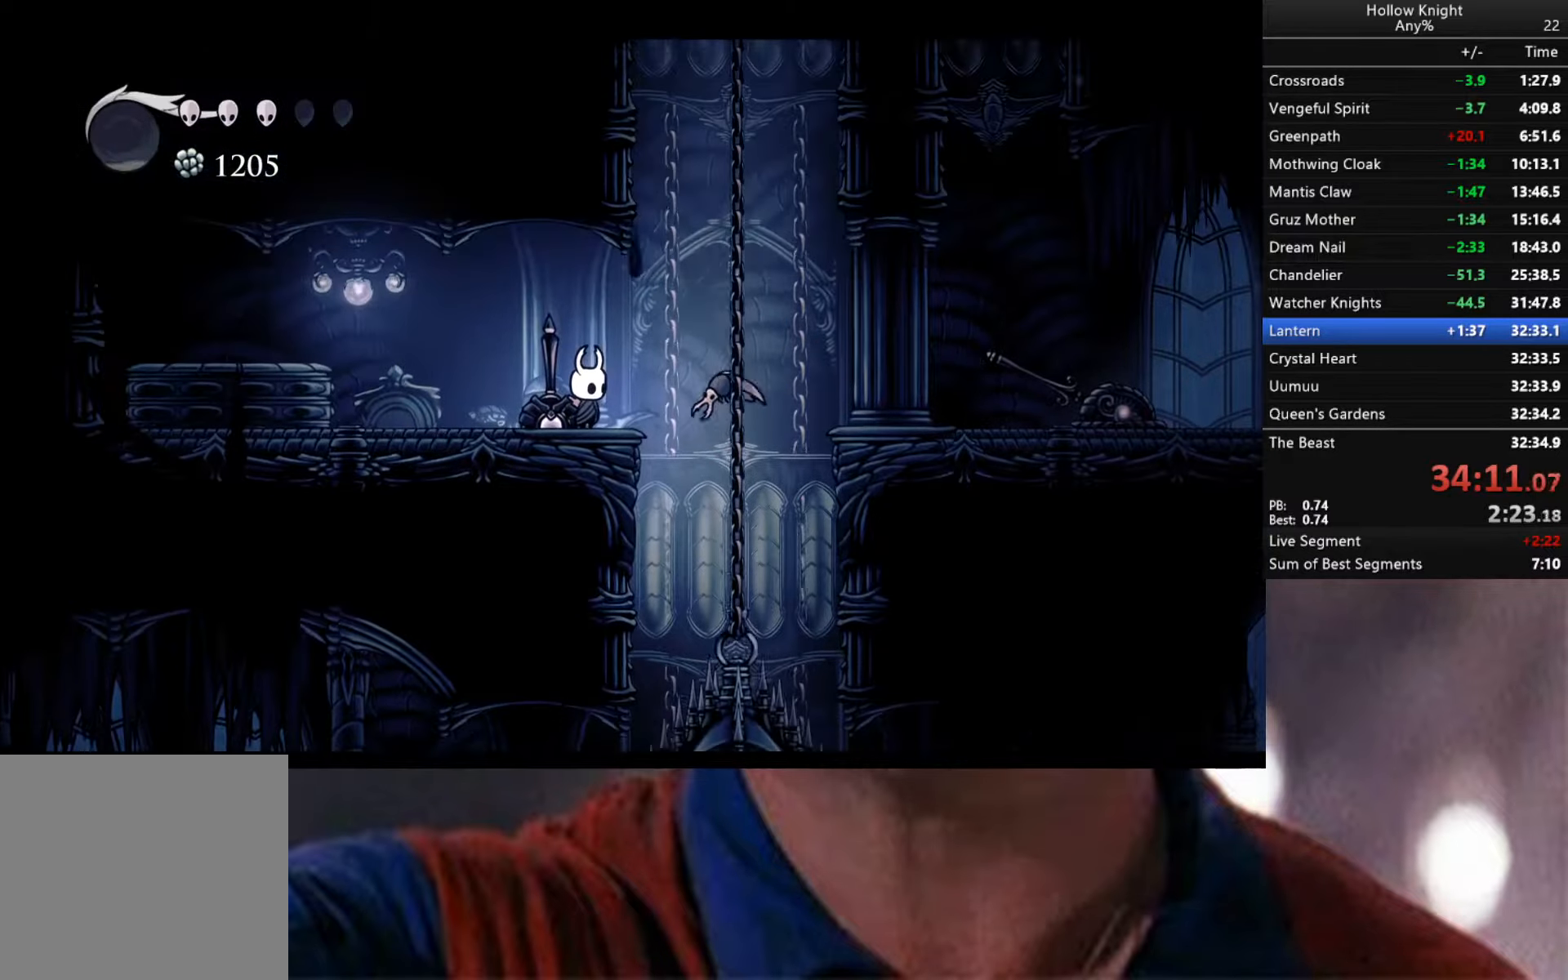
{"buttons": [], "left_stick": "center", "right_stick": "center", "events": [[100, "left_stick", "right"], [167, "X", "down"], [167, "left_stick", "center"], [250, "X", "up"]]}
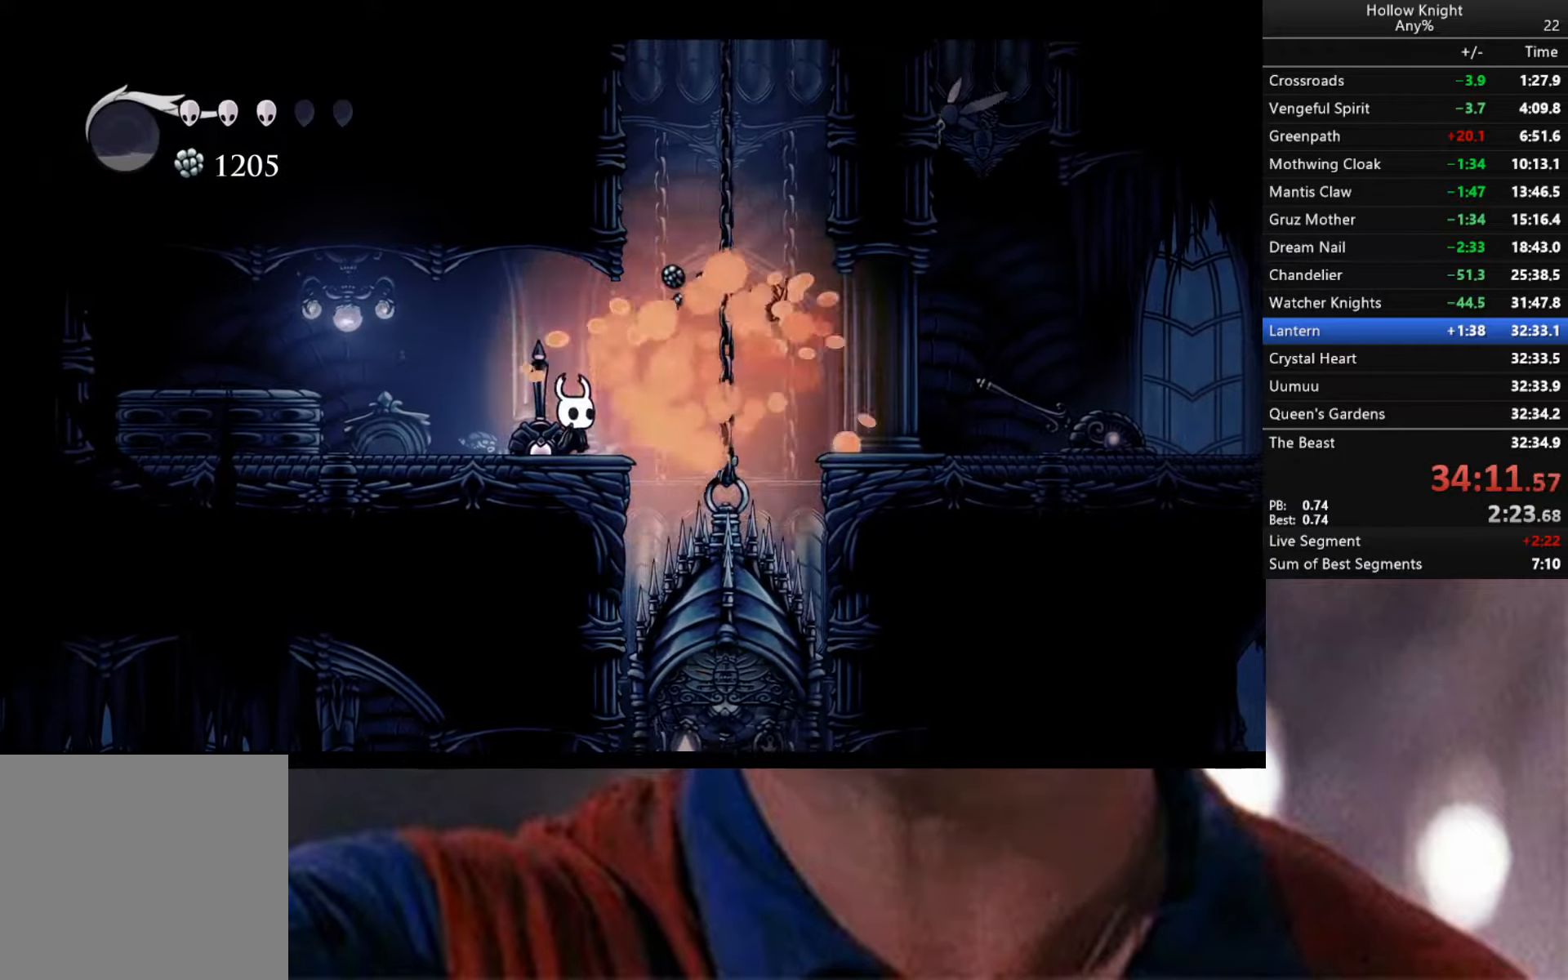
{"buttons": [], "left_stick": "right", "right_stick": "center", "events": [[450, "left_stick", "right"]]}
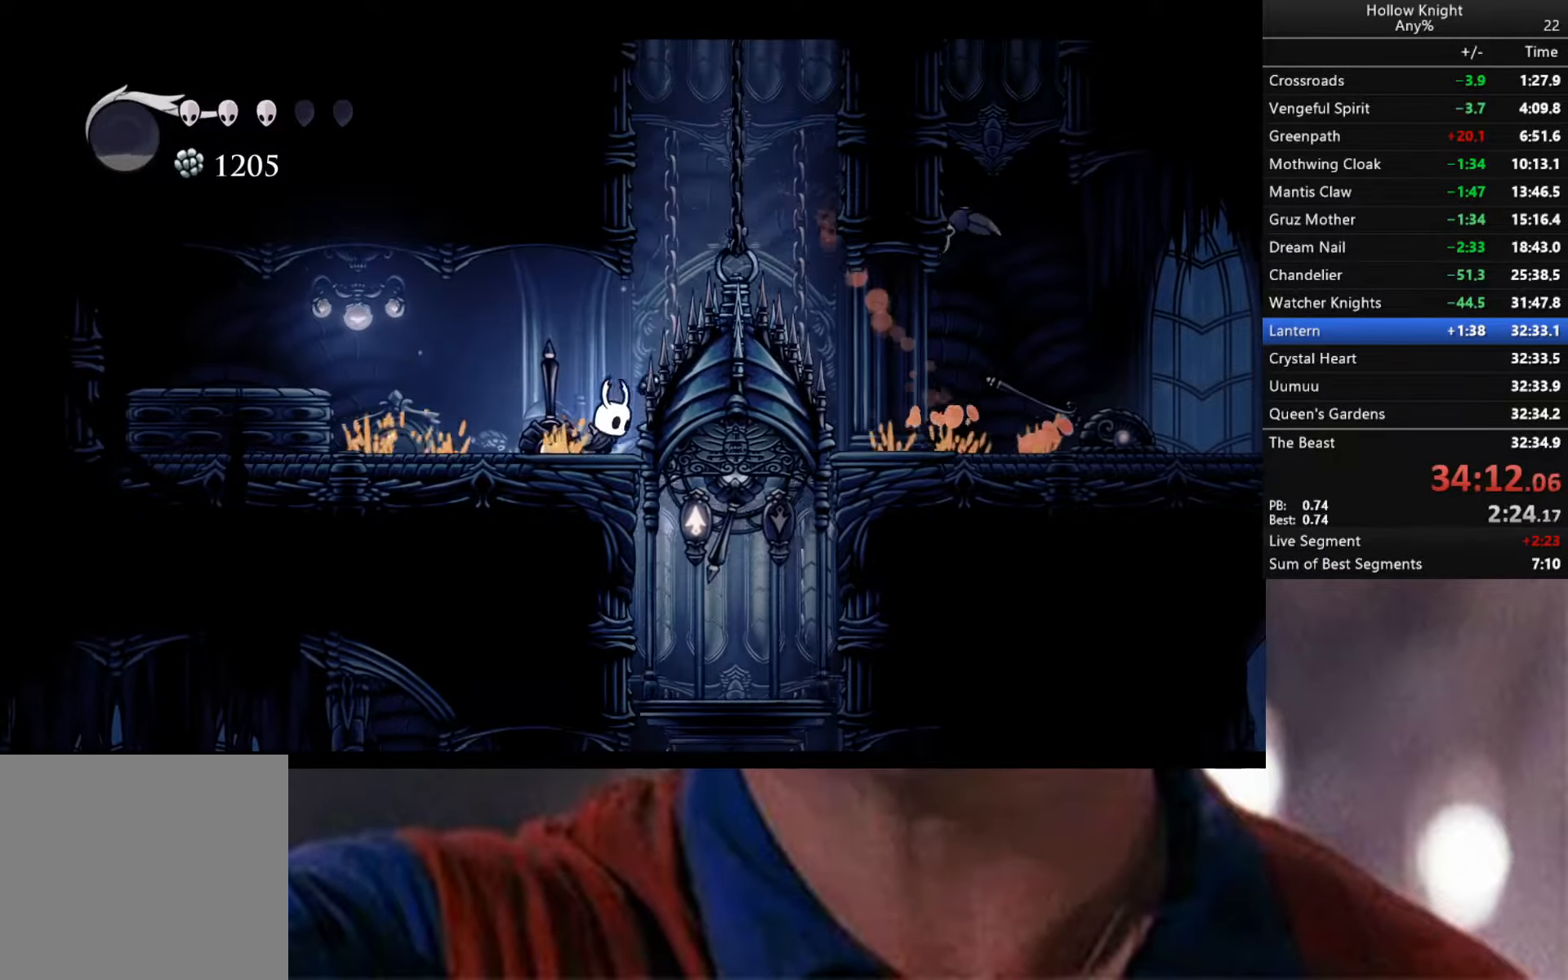
{"buttons": [], "left_stick": "right", "right_stick": "center", "events": []}
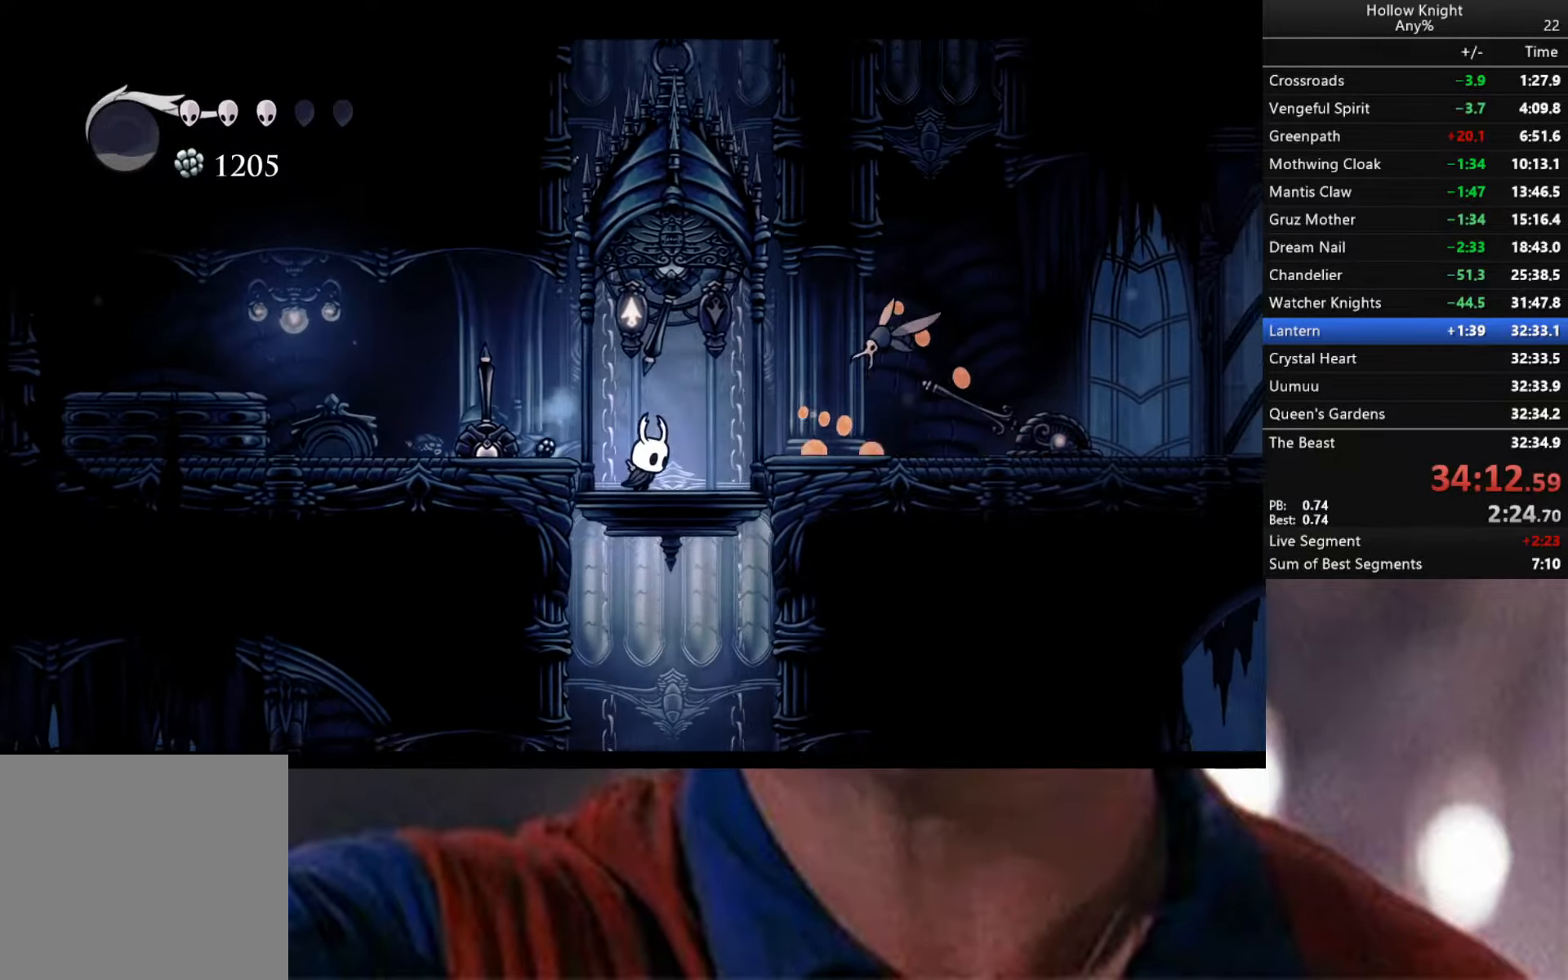
{"buttons": [], "left_stick": "up", "right_stick": "center", "events": [[134, "left_stick", "up-left"], [184, "X", "down"], [317, "left_stick", "up"], [350, "X", "up"]]}
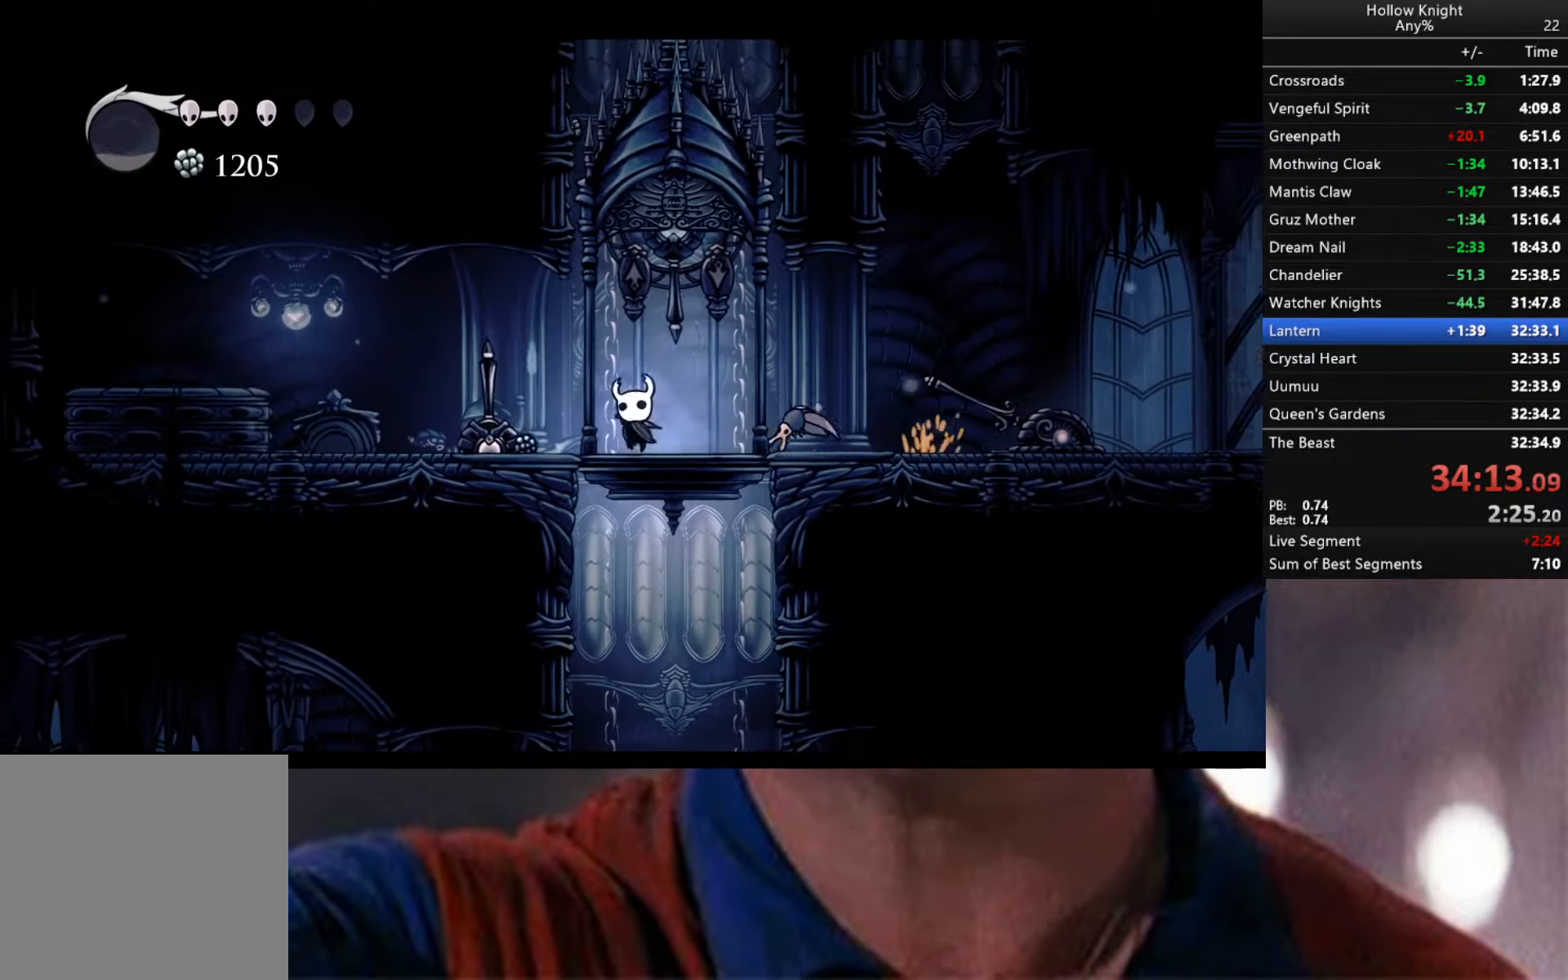
{"buttons": [], "left_stick": "center", "right_stick": "center", "events": [[84, "X", "down"], [184, "X", "up"], [317, "left_stick", "up-right"], [500, "left_stick", "center"]]}
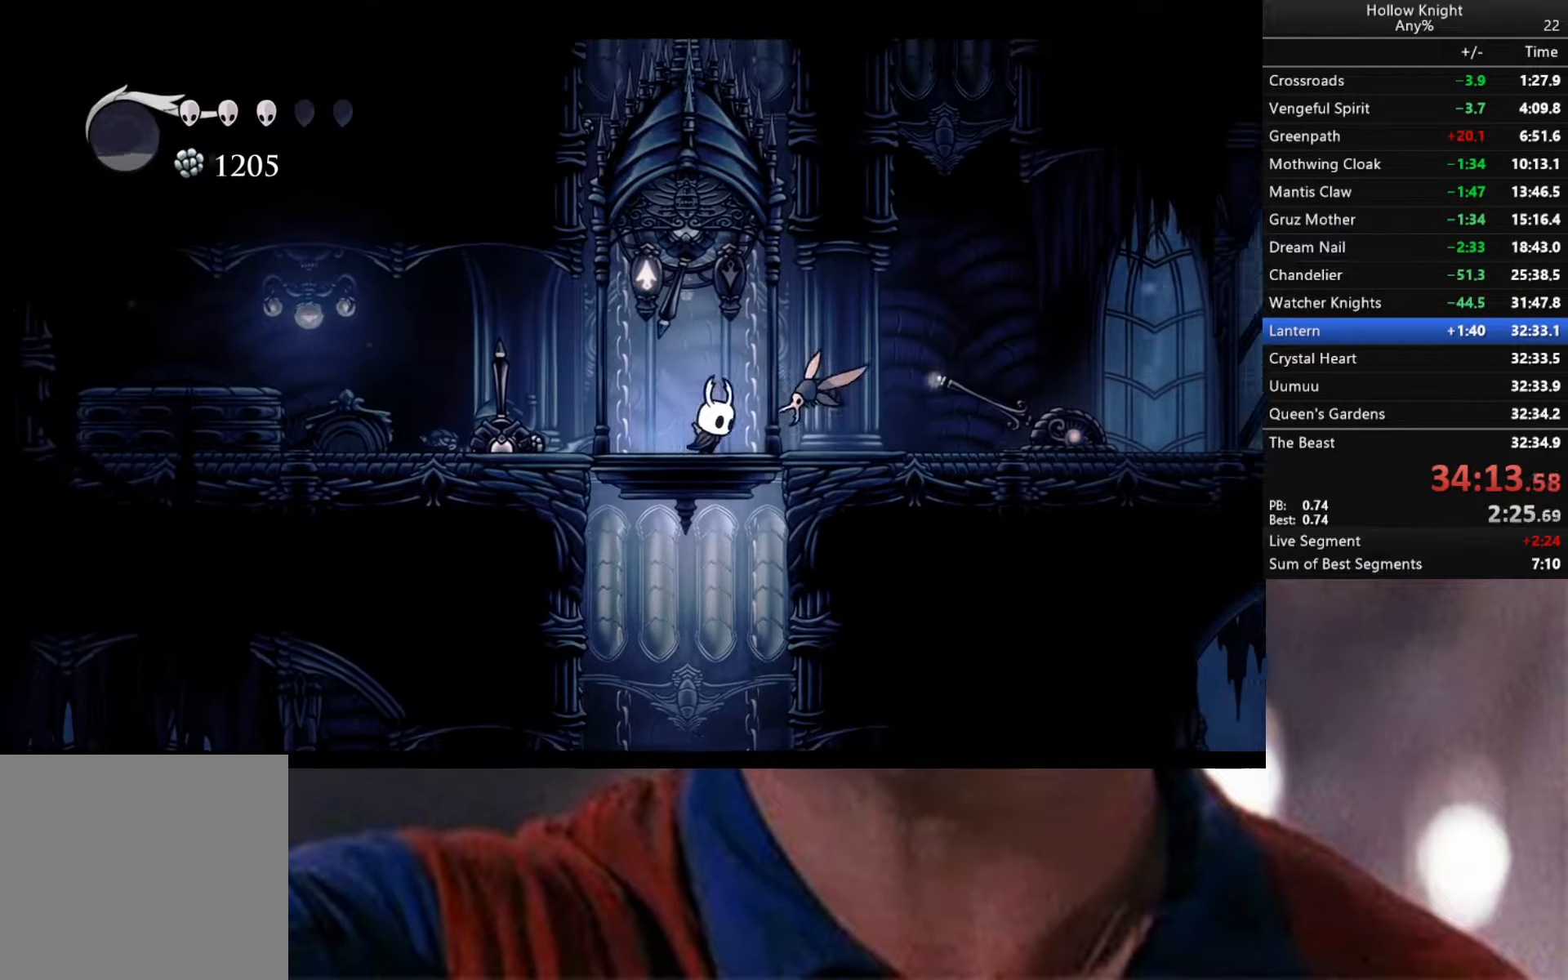
{"buttons": [], "left_stick": "up", "right_stick": "center", "events": [[334, "X", "down"], [334, "left_stick", "up"], [434, "X", "up"]]}
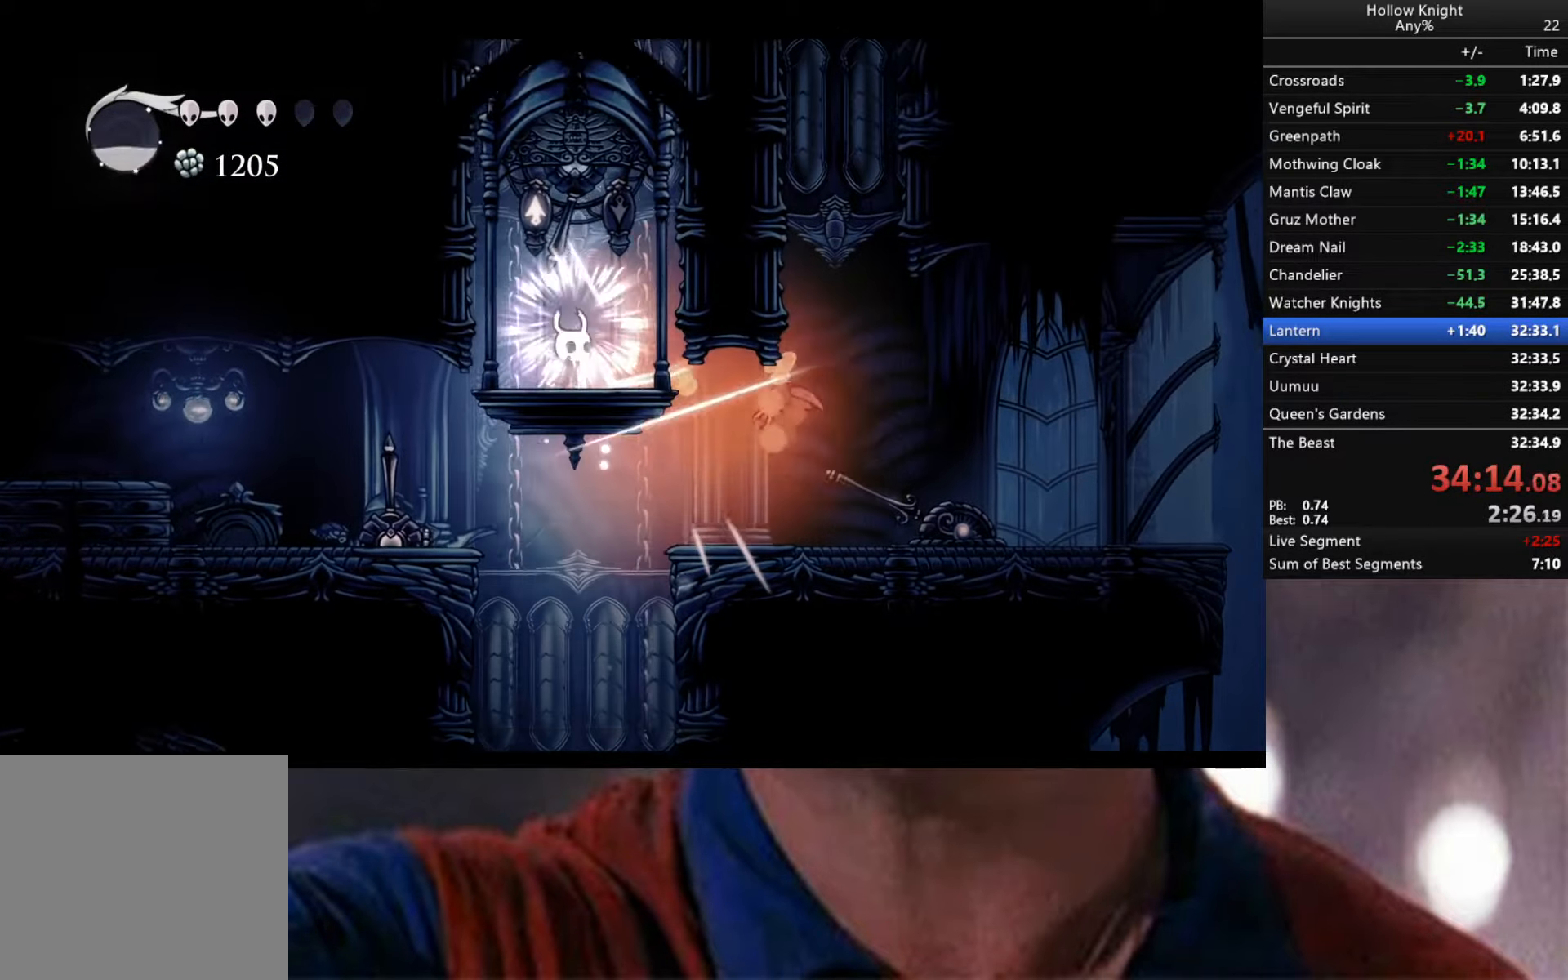
{"buttons": [], "left_stick": "up", "right_stick": "center", "events": [[234, "X", "down"], [317, "X", "up"]]}
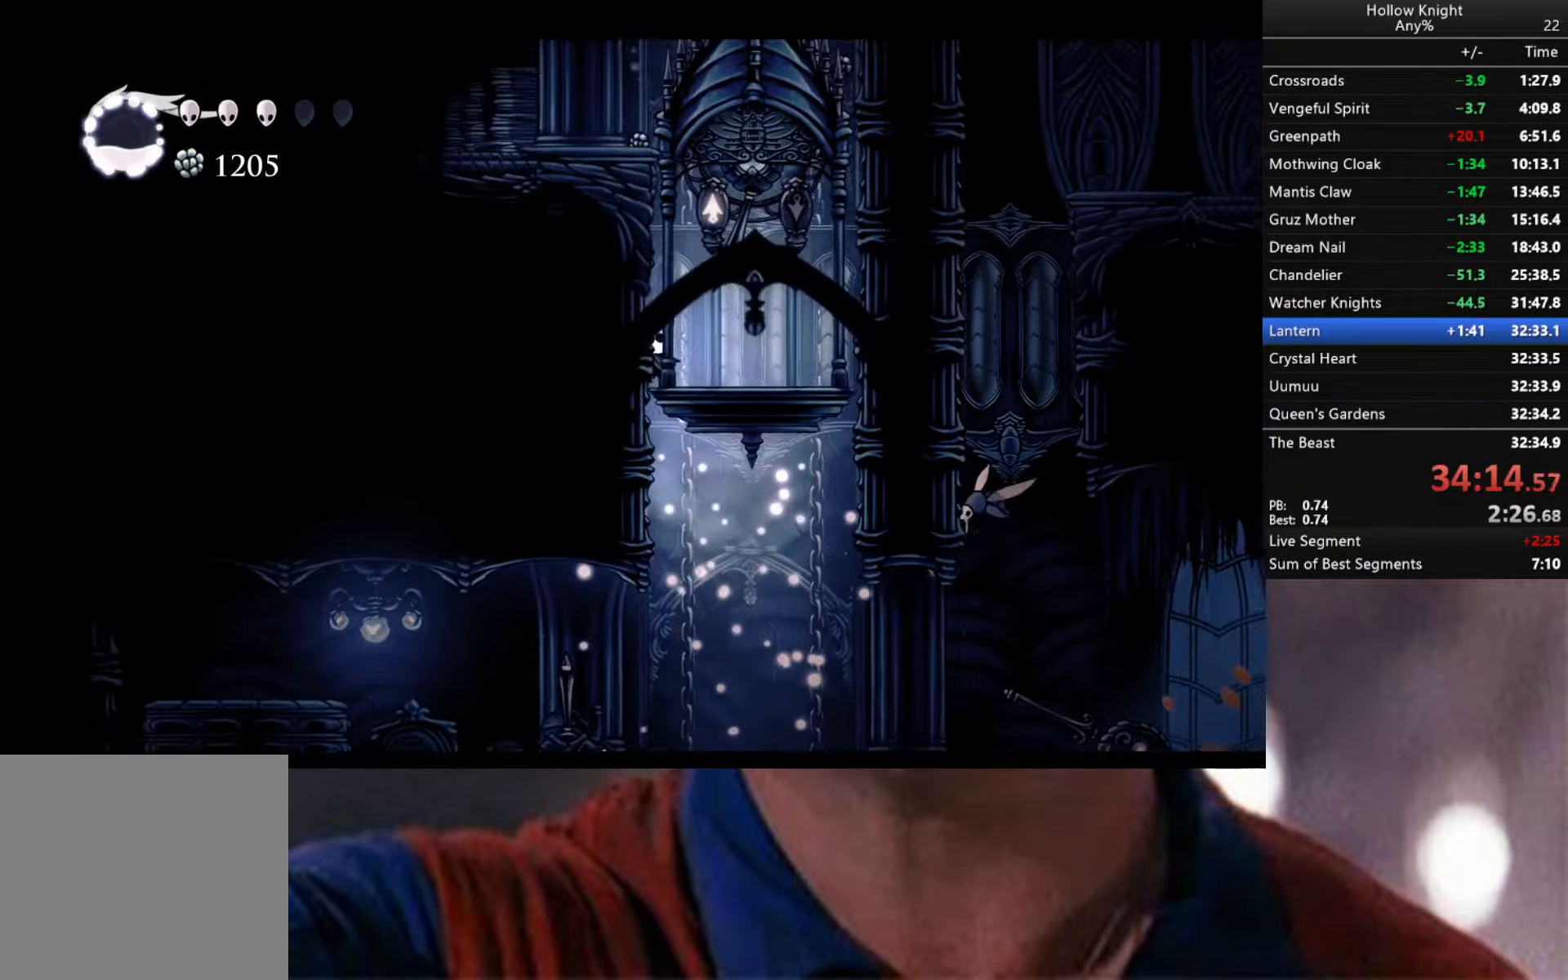
{"buttons": [], "left_stick": "up", "right_stick": "center", "events": [[184, "X", "down"], [334, "X", "up"]]}
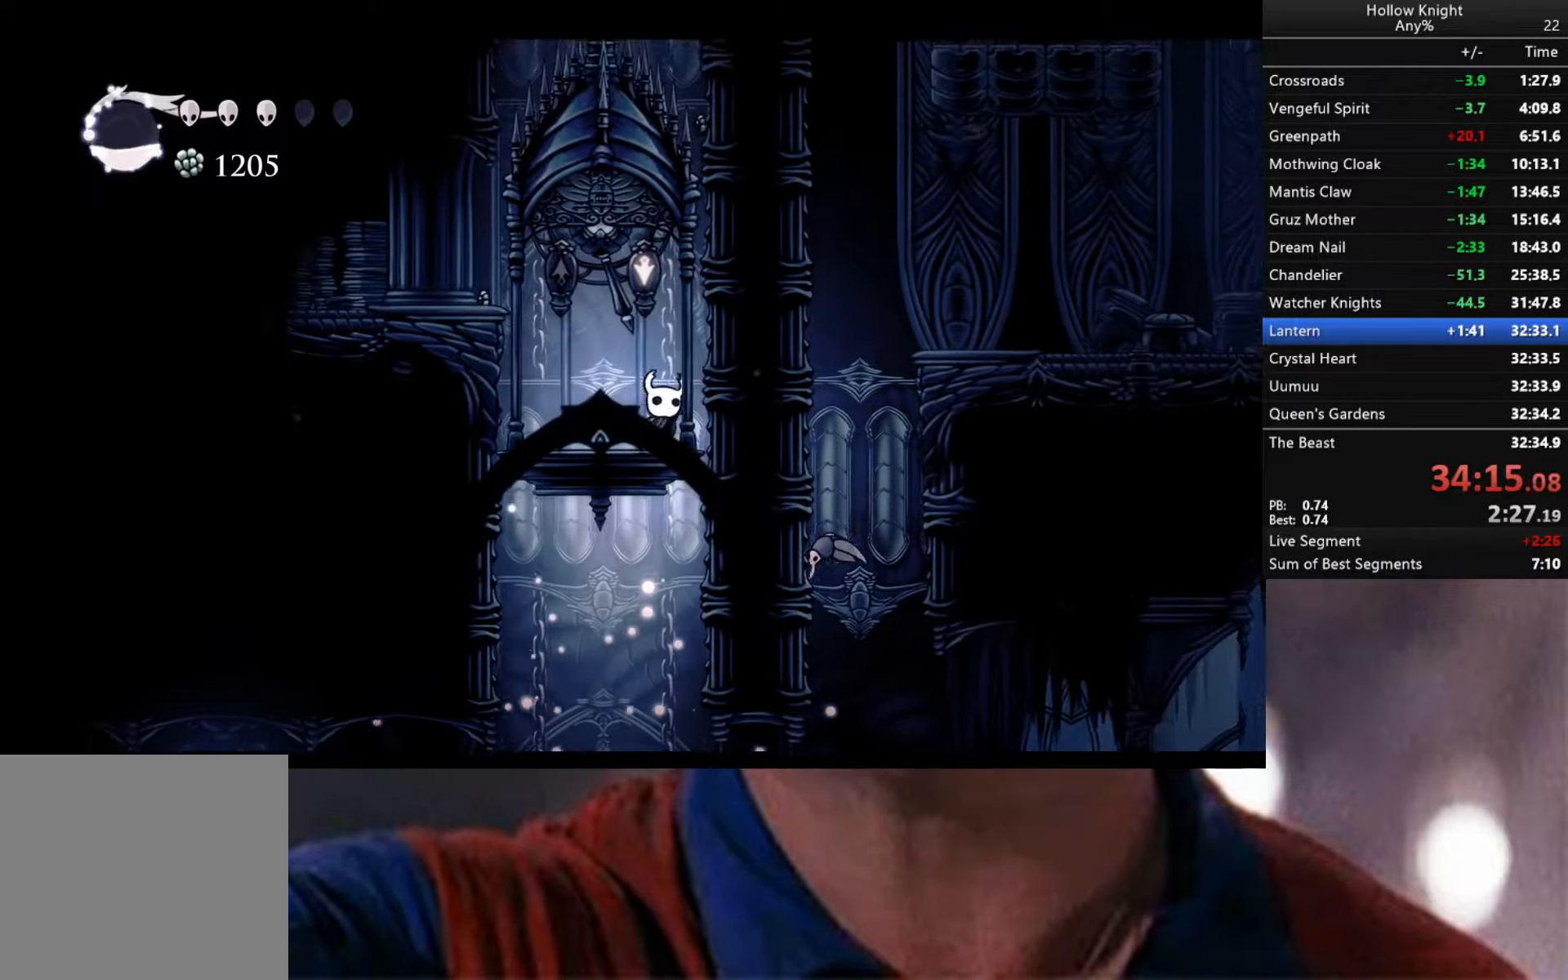
{"buttons": [], "left_stick": "up-left", "right_stick": "center", "events": [[417, "left_stick", "up-left"]]}
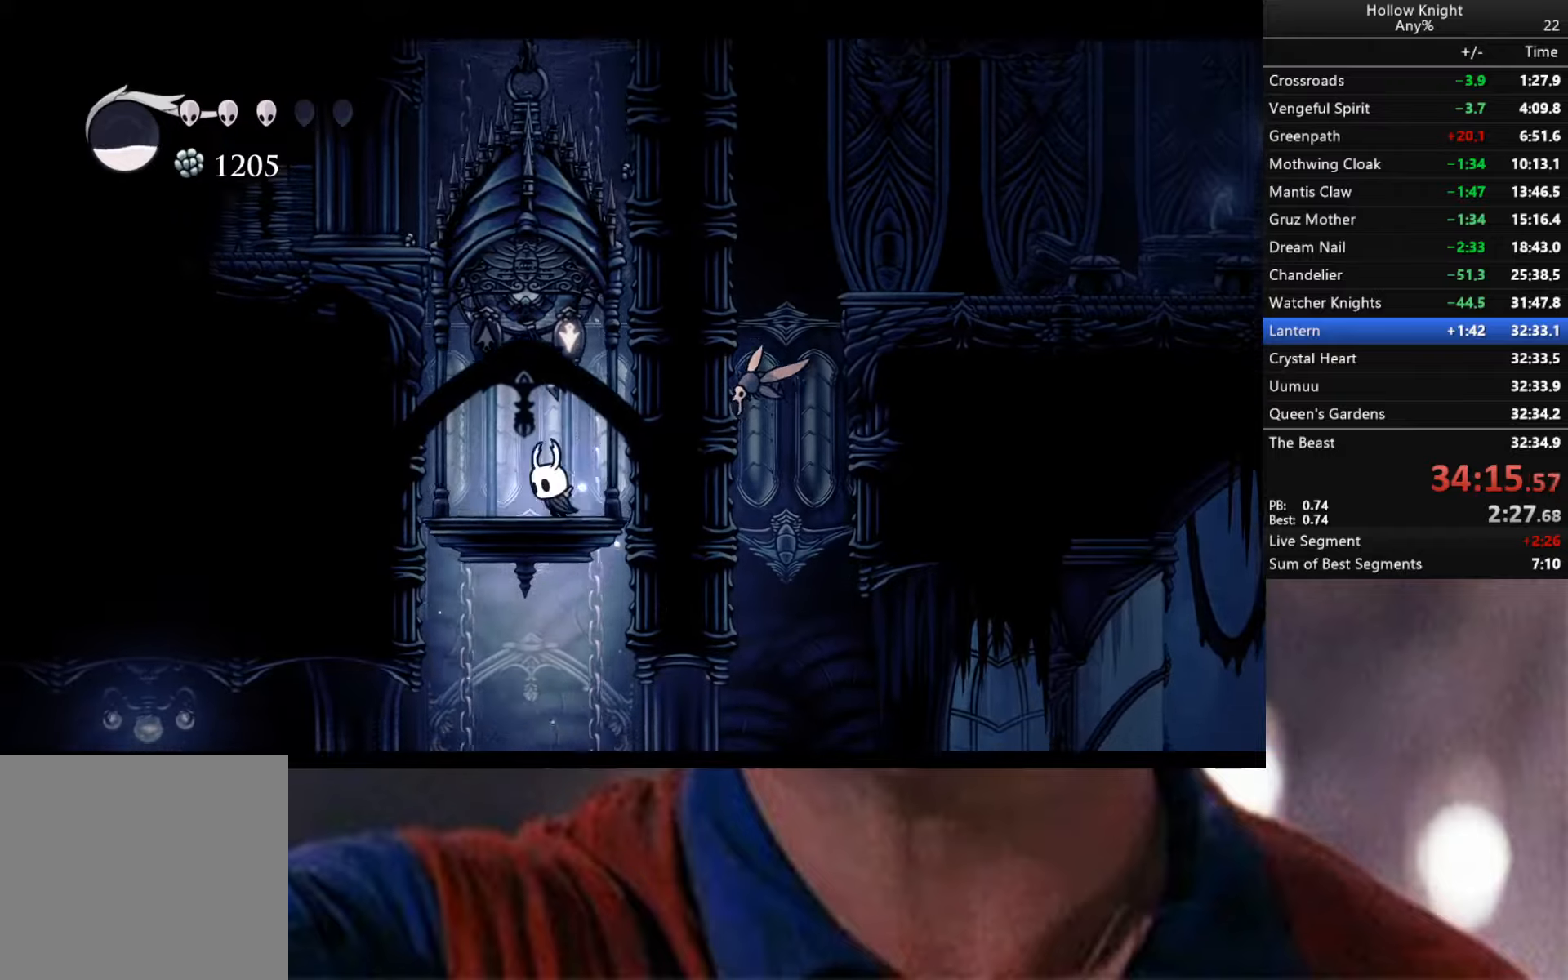
{"buttons": [], "left_stick": "up", "right_stick": "center", "events": [[66, "left_stick", "up"]]}
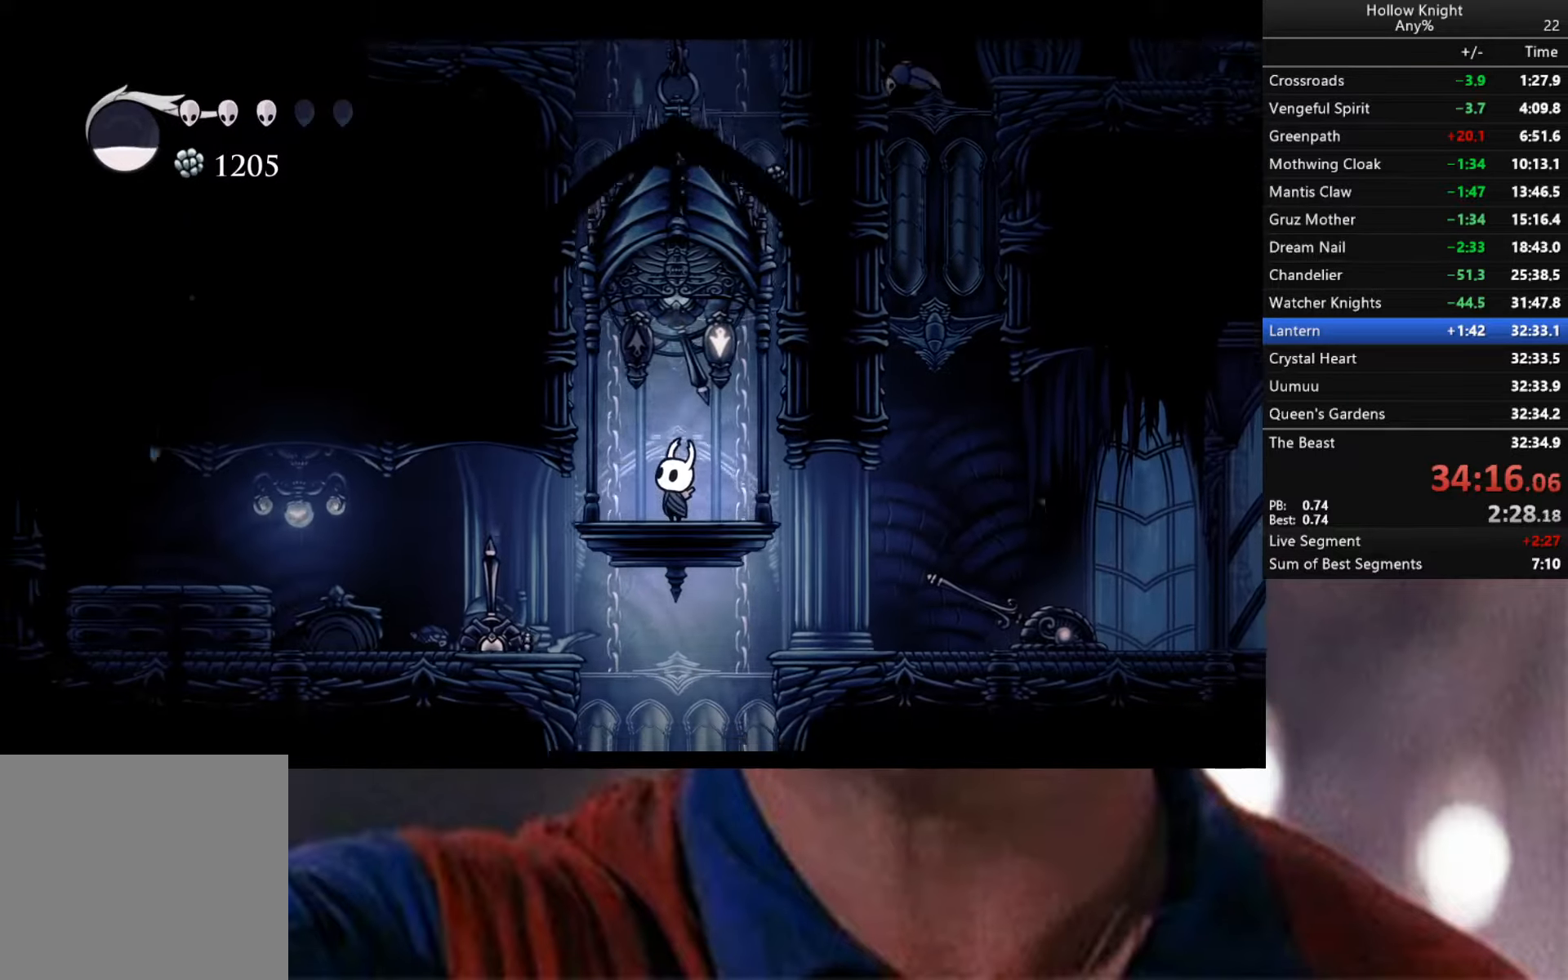
{"buttons": [], "left_stick": "up", "right_stick": "center", "events": []}
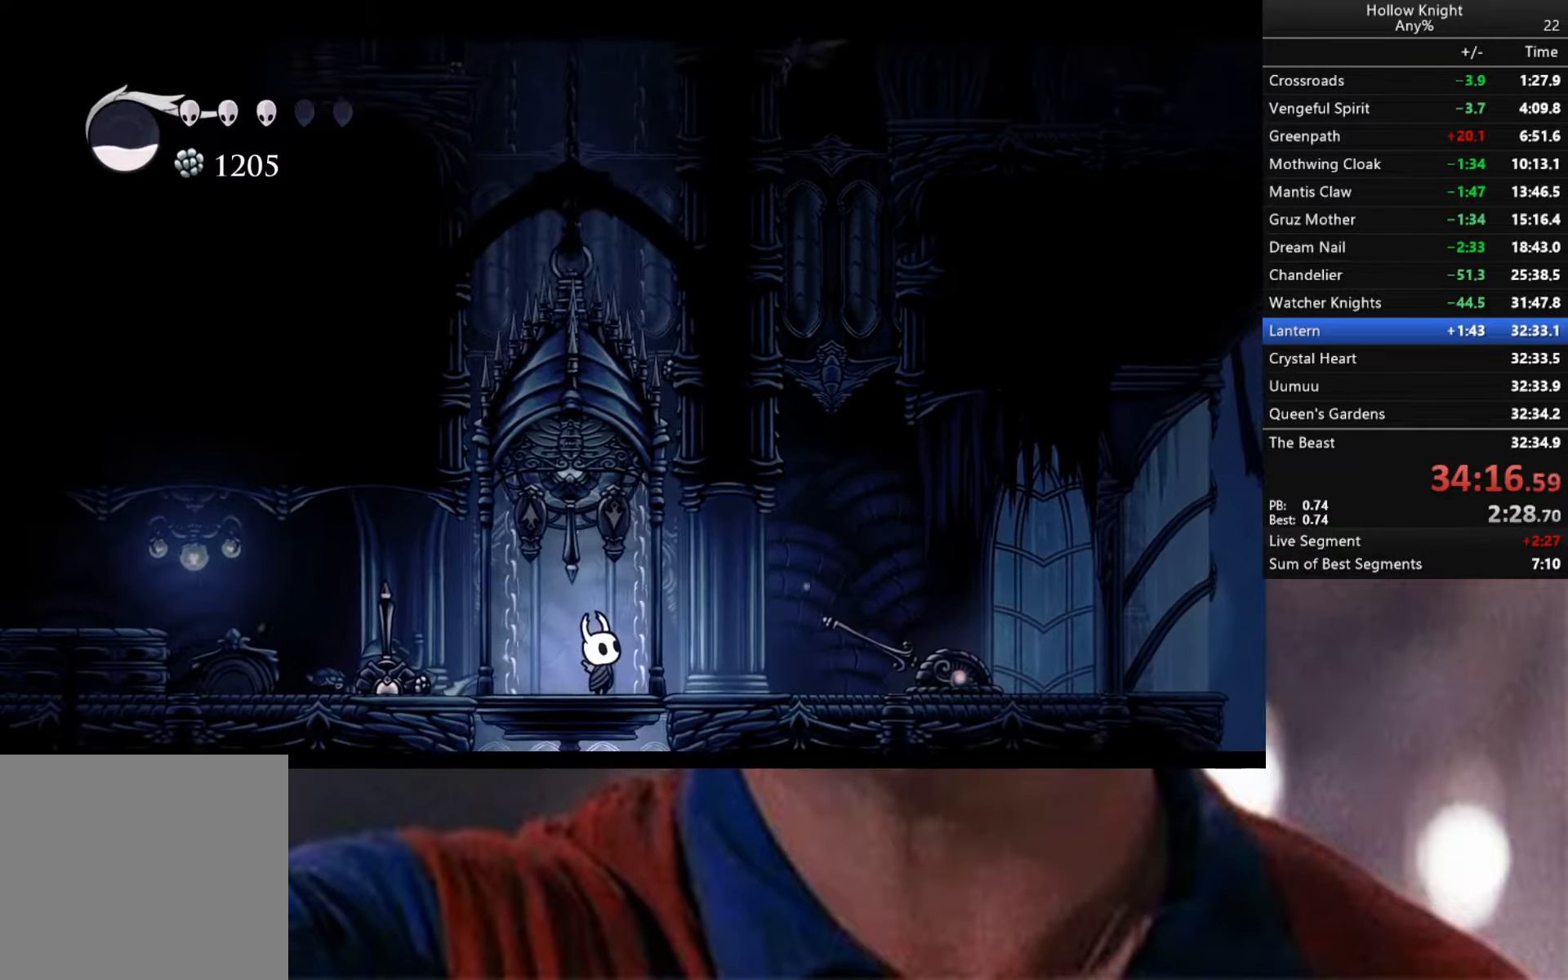
{"buttons": [], "left_stick": "up", "right_stick": "center", "events": [[116, "X", "down"], [233, "X", "up"]]}
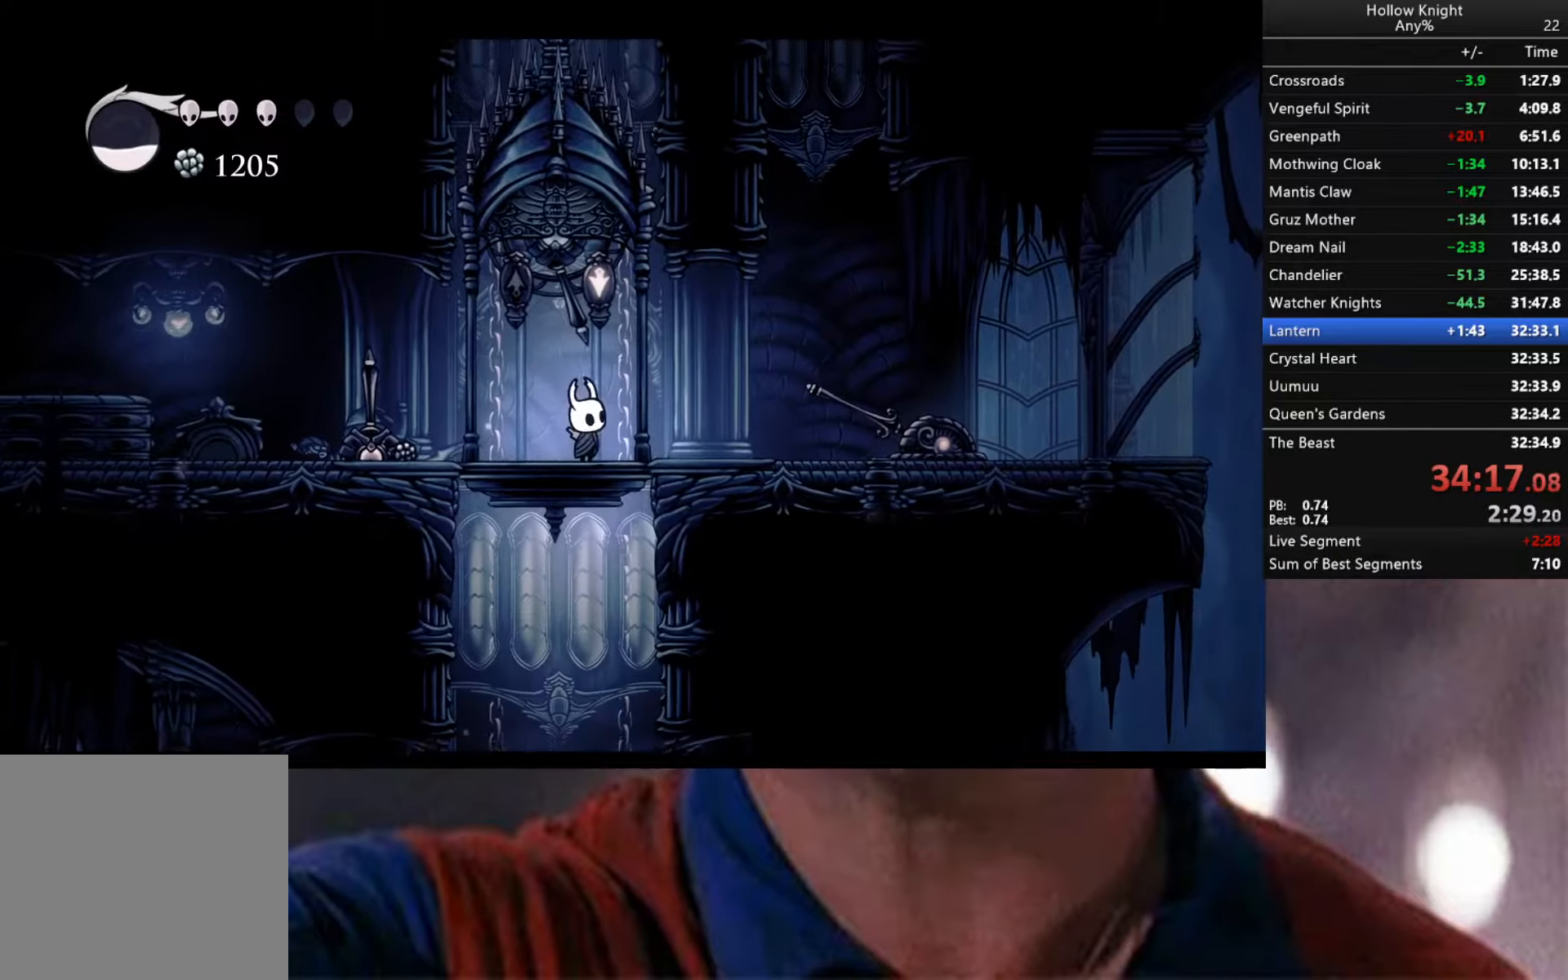
{"buttons": [], "left_stick": "center", "right_stick": "center", "events": [[166, "left_stick", "center"]]}
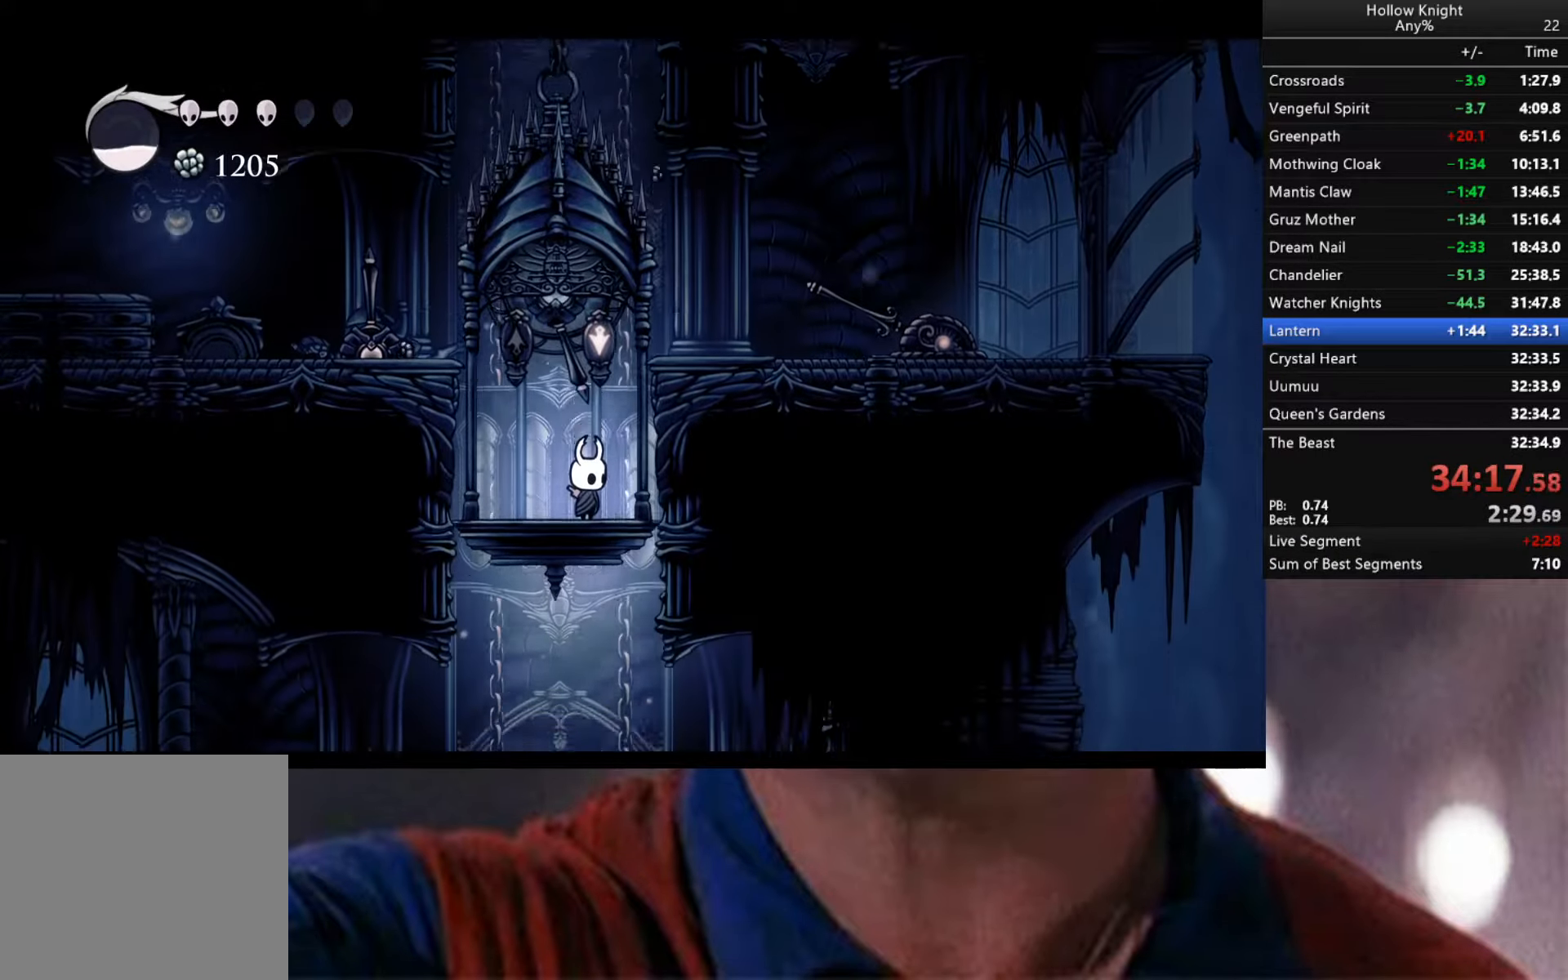
{"buttons": [], "left_stick": "center", "right_stick": "down", "events": [[383, "right_stick", "down"]]}
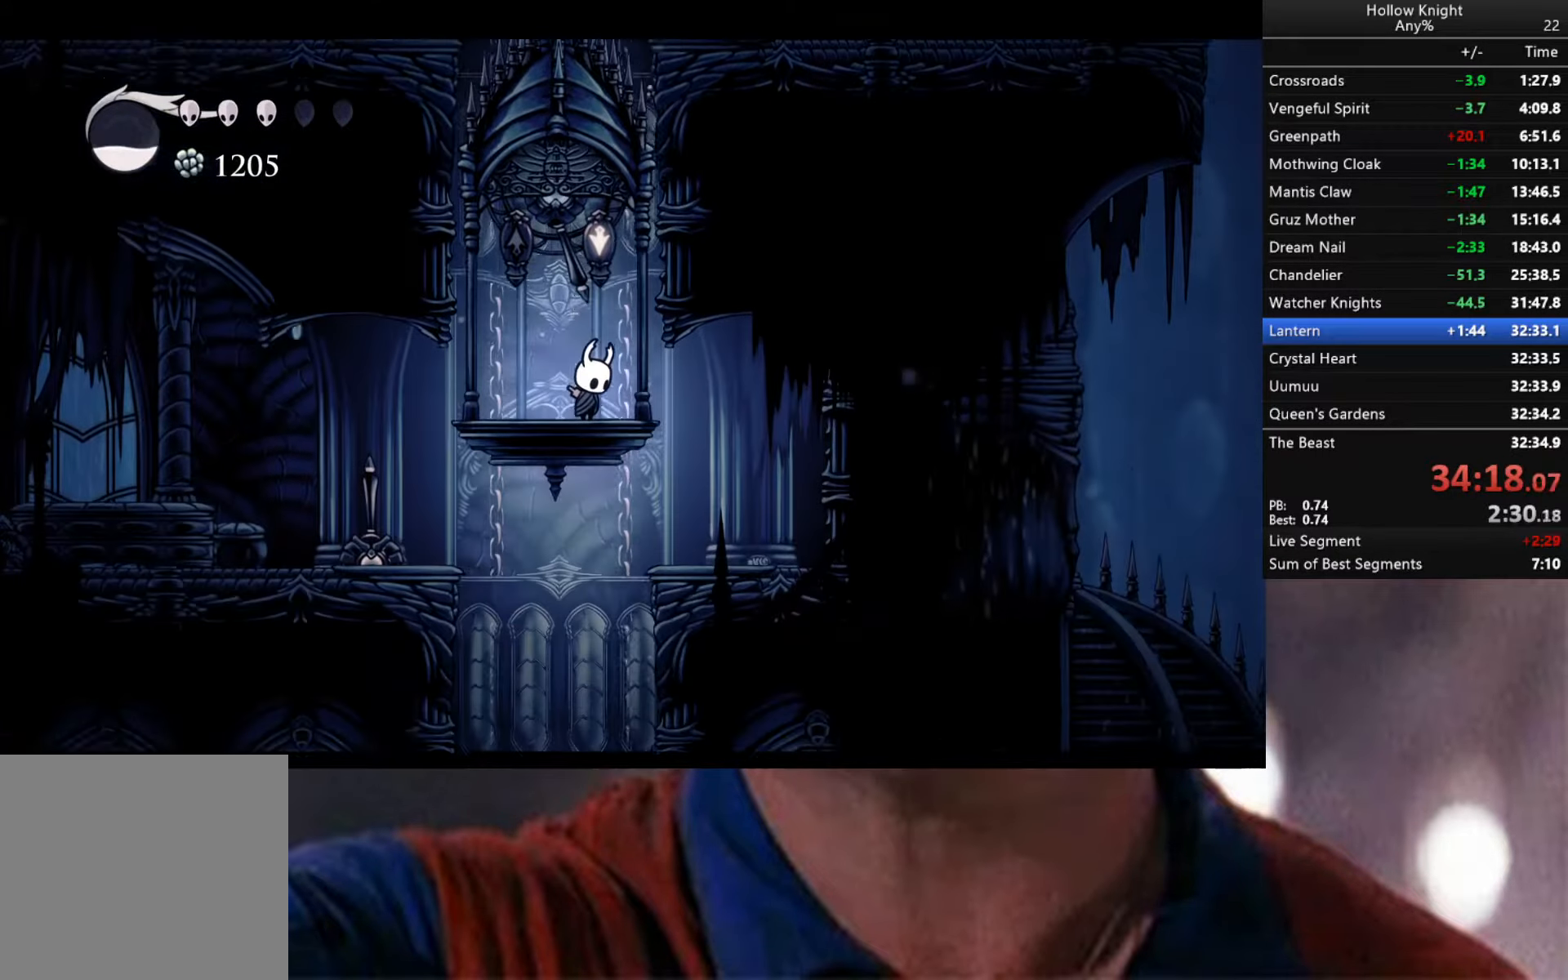
{"buttons": [], "left_stick": "up", "right_stick": "center", "events": [[266, "right_stick", "center"], [350, "left_stick", "up"]]}
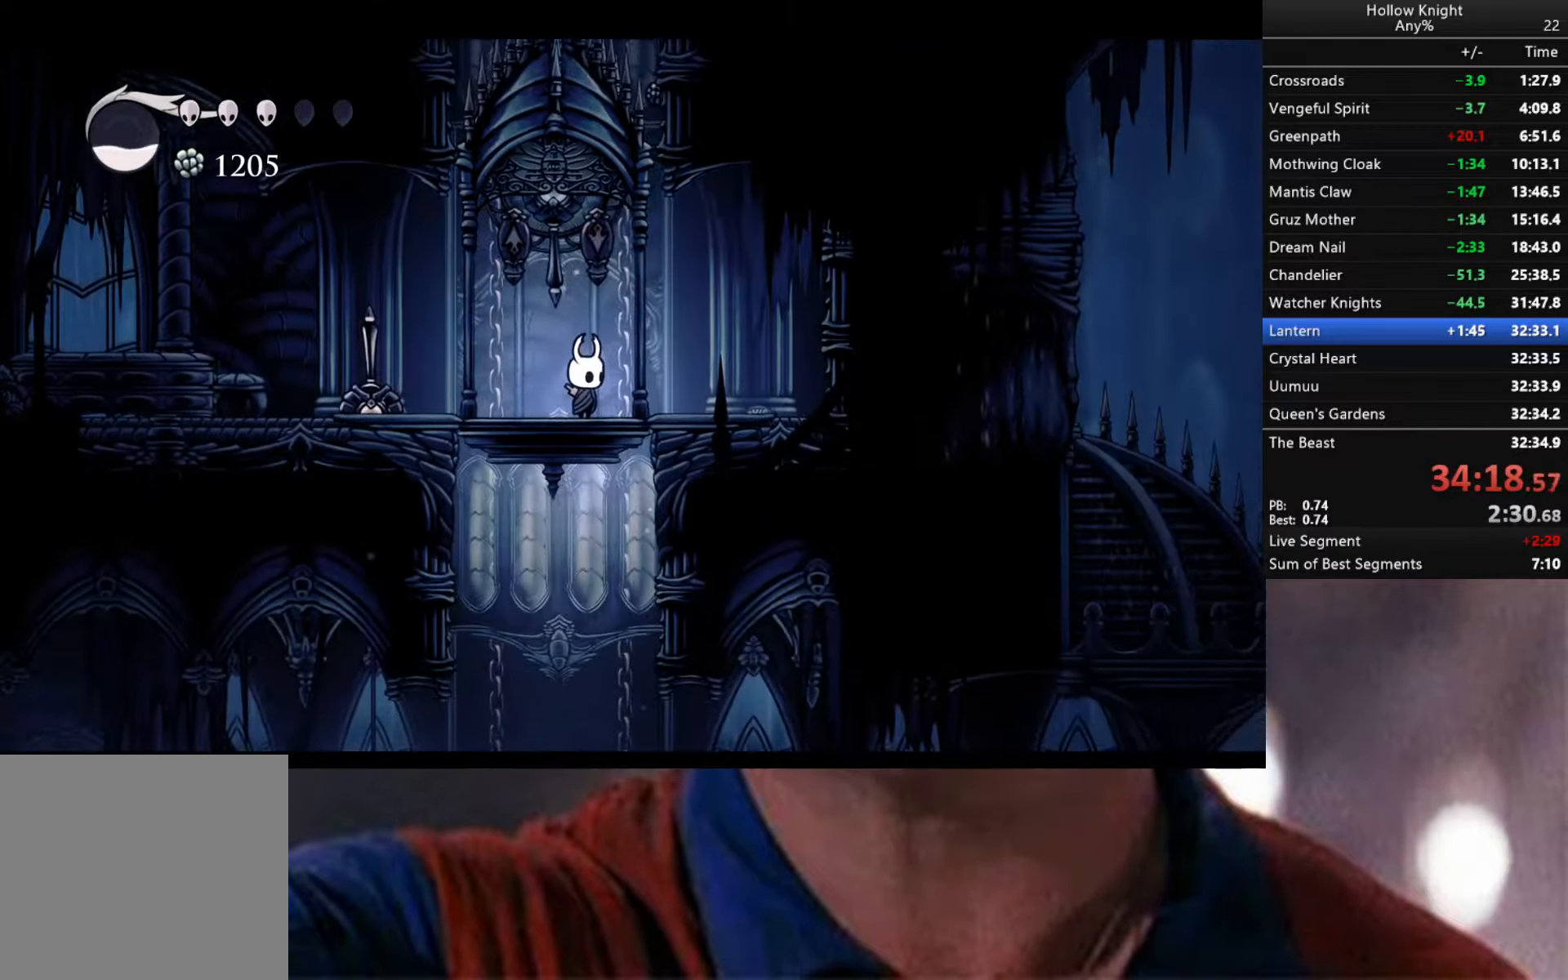
{"buttons": [], "left_stick": "center", "right_stick": "center", "events": [[150, "X", "down"], [266, "X", "up"], [500, "left_stick", "center"]]}
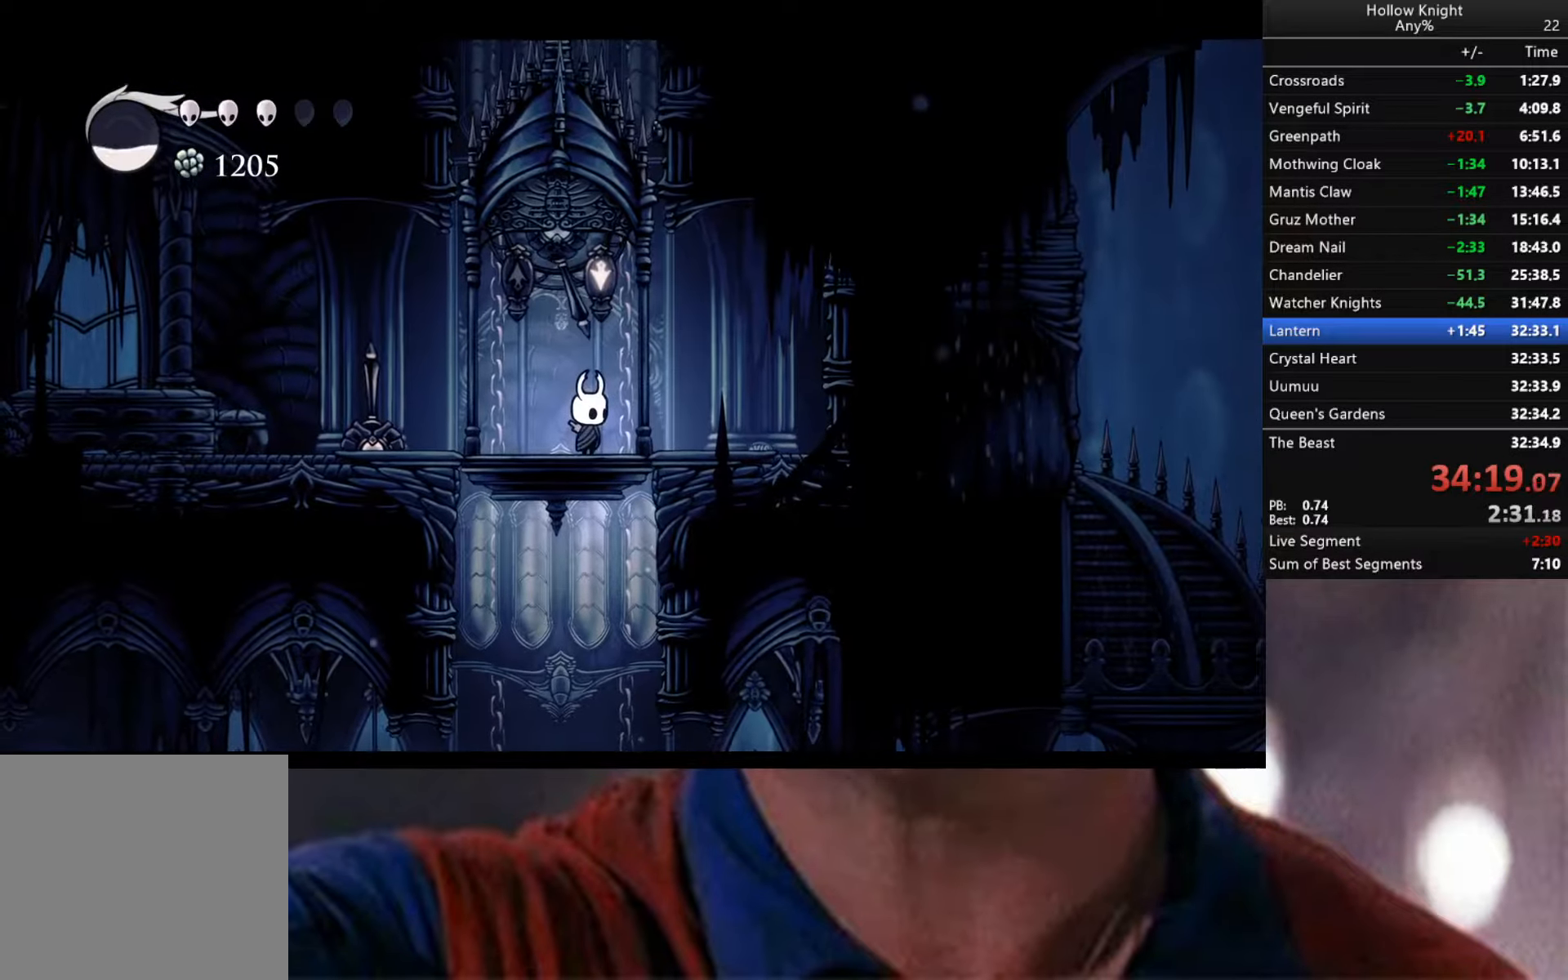
{"buttons": [], "left_stick": "center", "right_stick": "center", "events": [[116, "left_stick", "left"], [466, "left_stick", "center"]]}